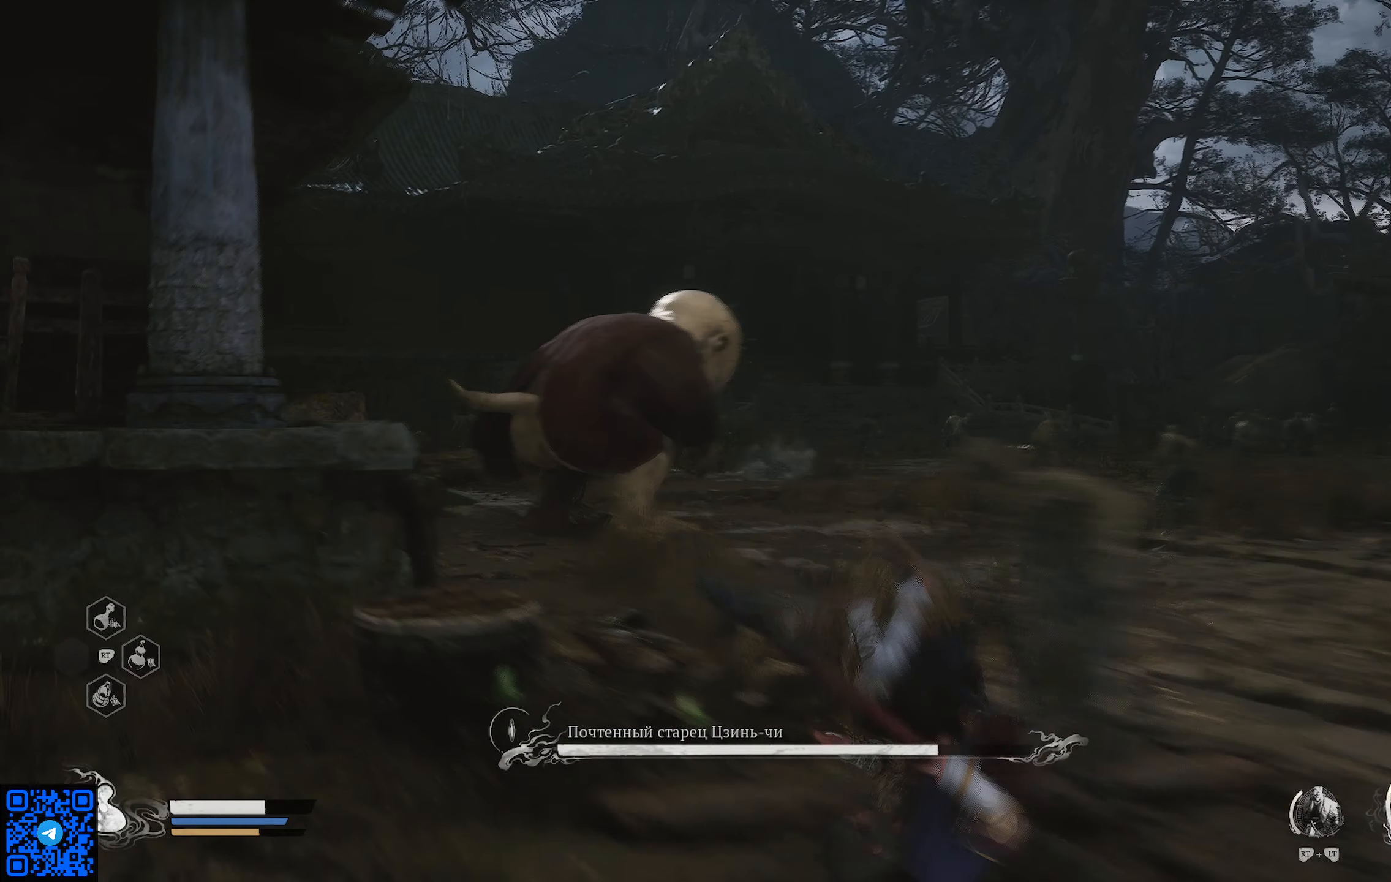
Gameplay with a controller (Xbox layout); each line is a JSON object with the inputs held at the frame after it. "events" lists button and stick changes between this image and that frame as [ms after this image, input, new state], when the widget could be followed in between.
{"buttons": ["R1"], "left_stick": "right", "right_stick": "center", "events": [[134, "R1", "down"]]}
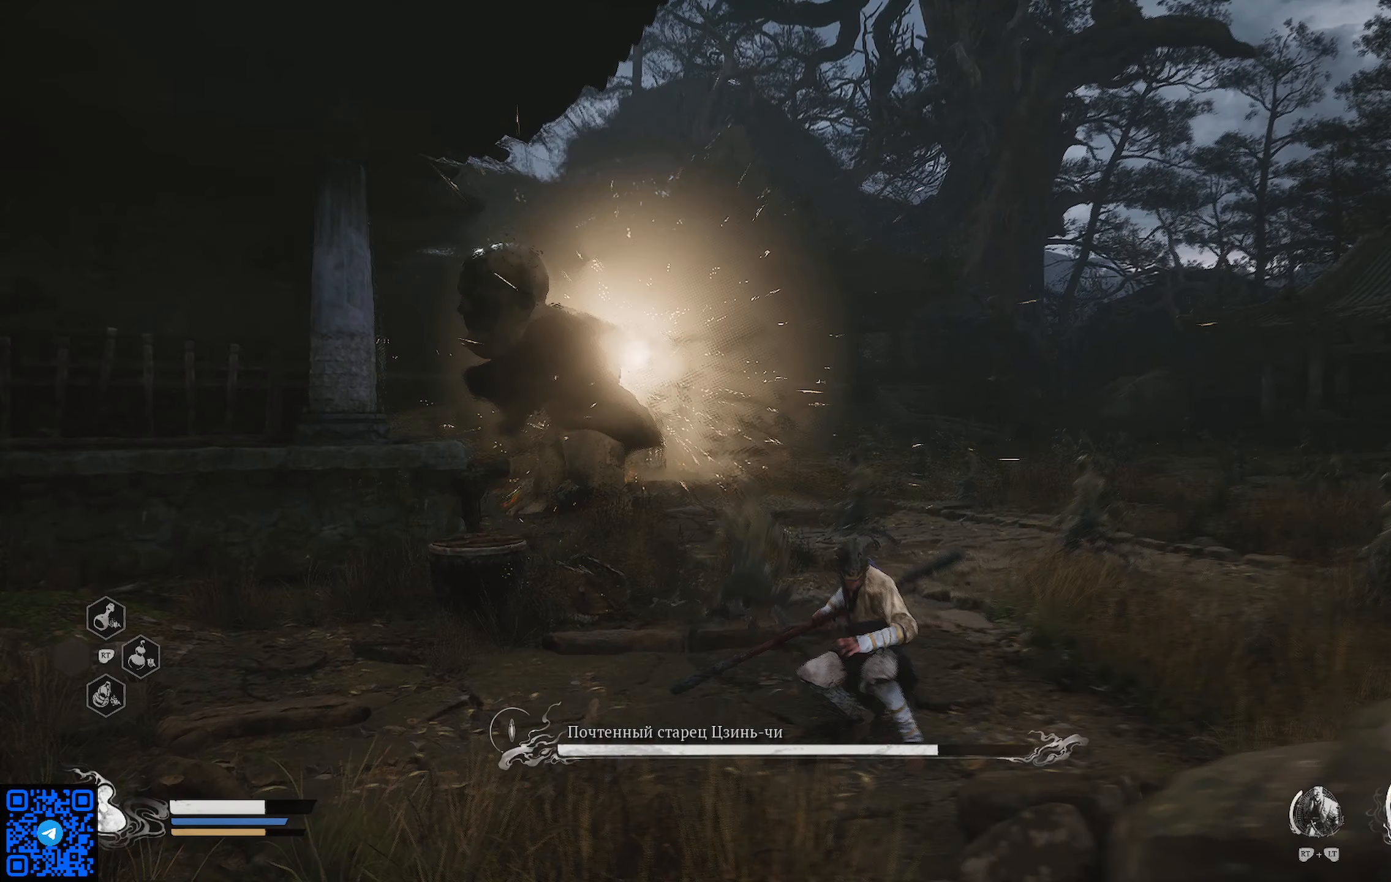
{"buttons": ["R1"], "left_stick": "right", "right_stick": "center", "events": []}
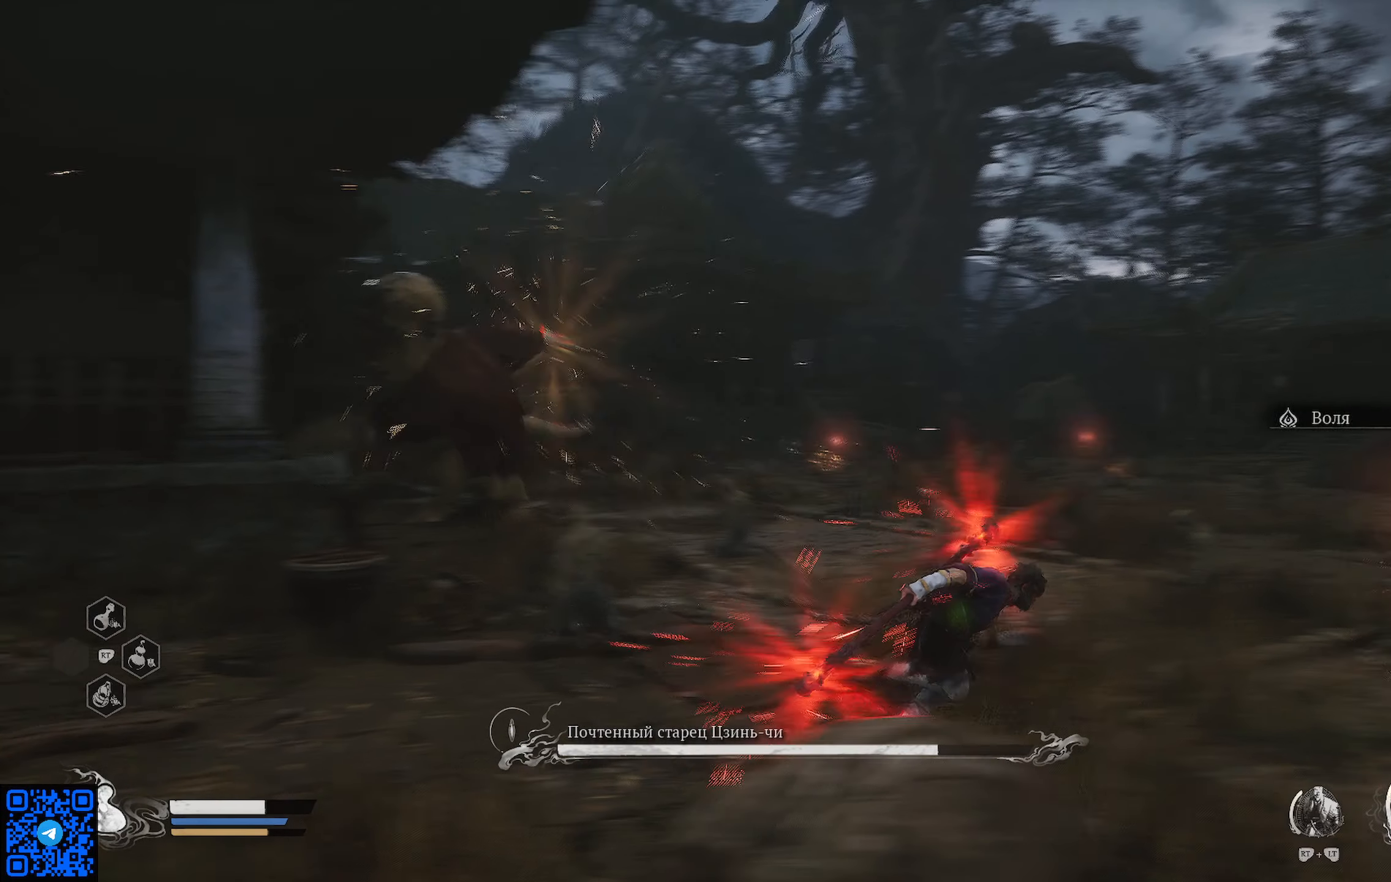
{"buttons": ["R1"], "left_stick": "up-right", "right_stick": "center", "events": [[84, "left_stick", "up-right"]]}
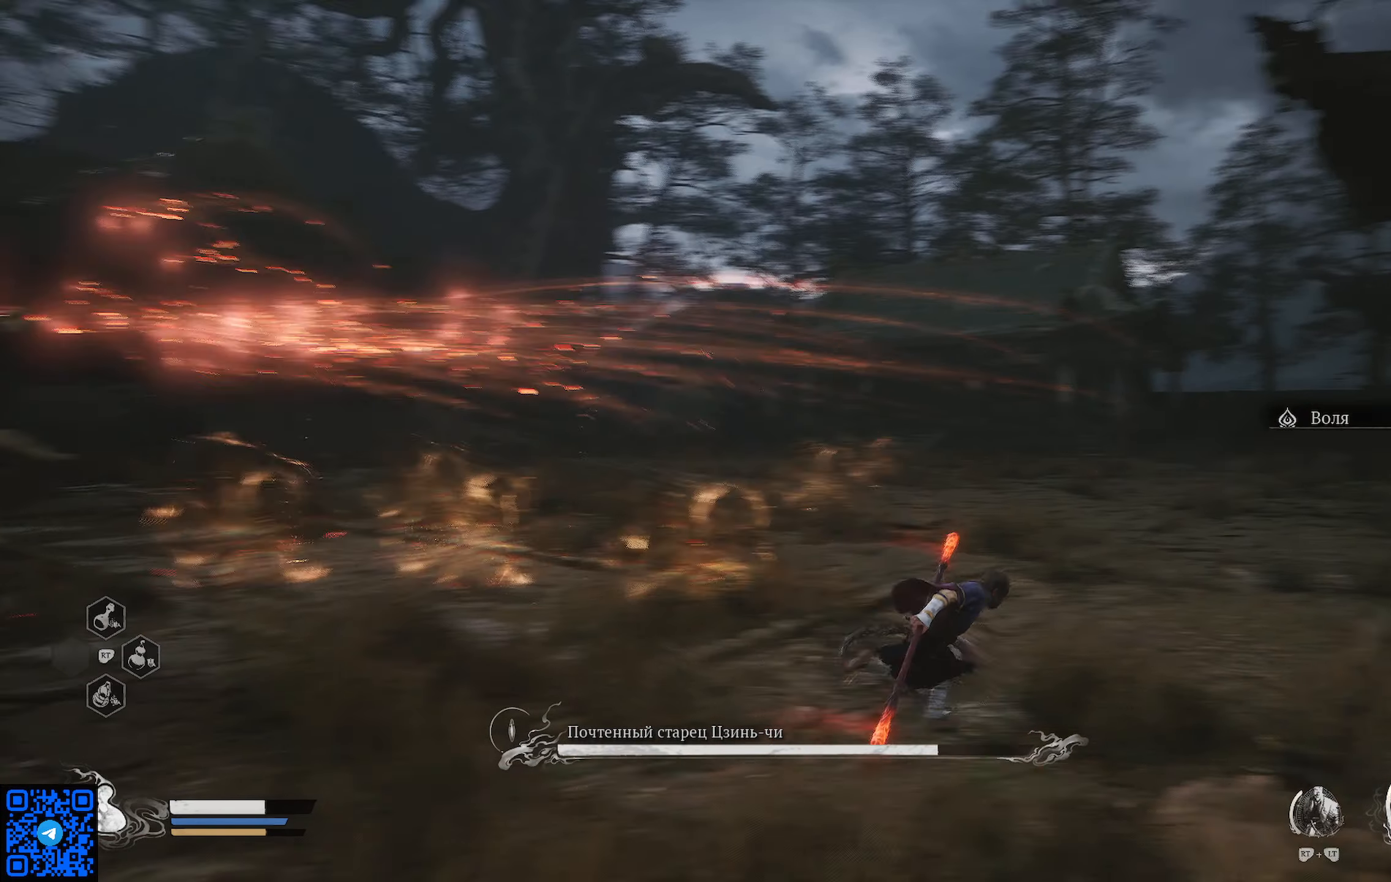
{"buttons": ["R1"], "left_stick": "up", "right_stick": "center", "events": [[16, "left_stick", "up"]]}
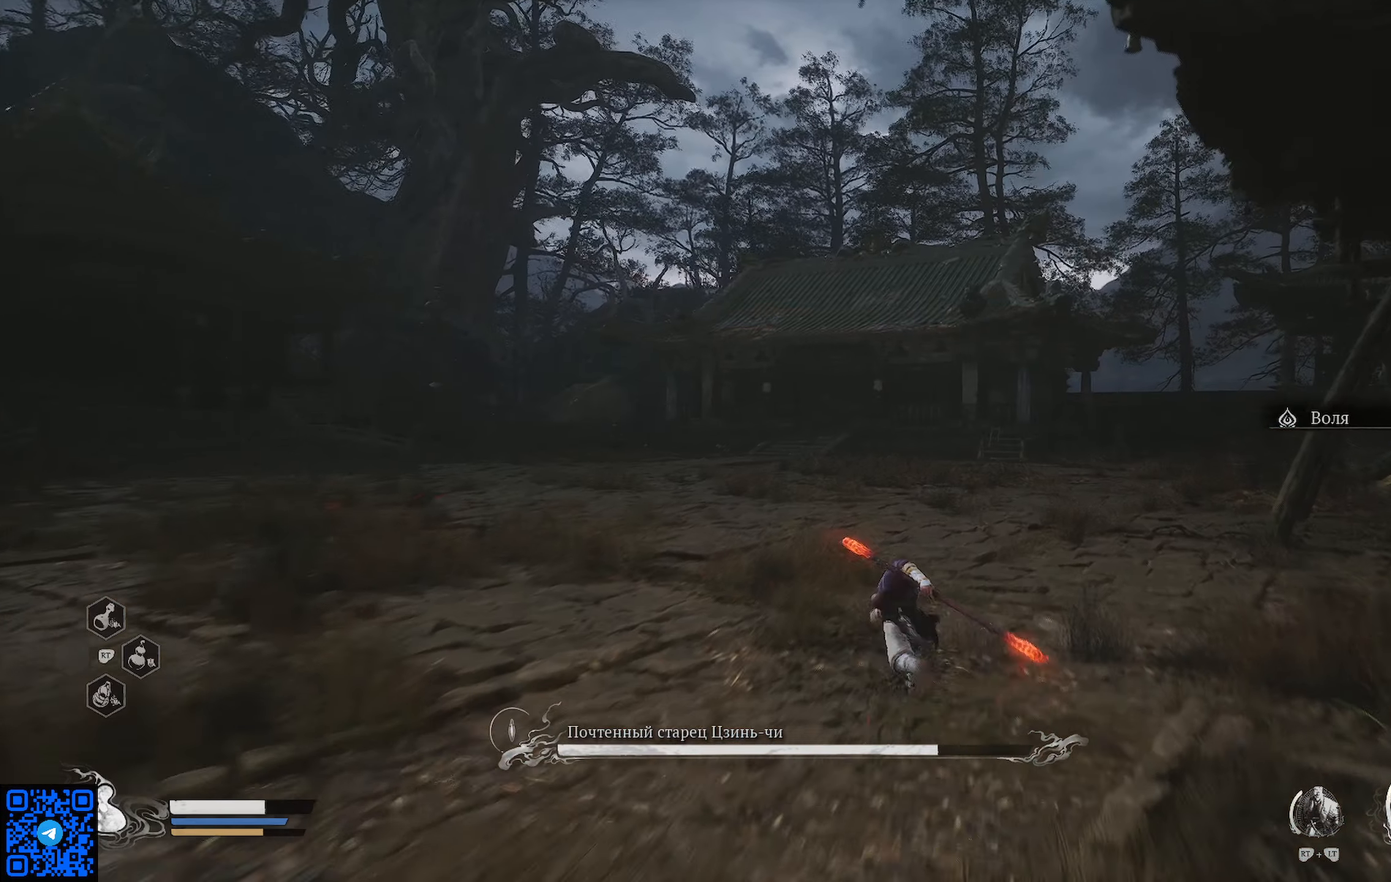
{"buttons": ["R1"], "left_stick": "up", "right_stick": "left", "events": [[501, "right_stick", "left"]]}
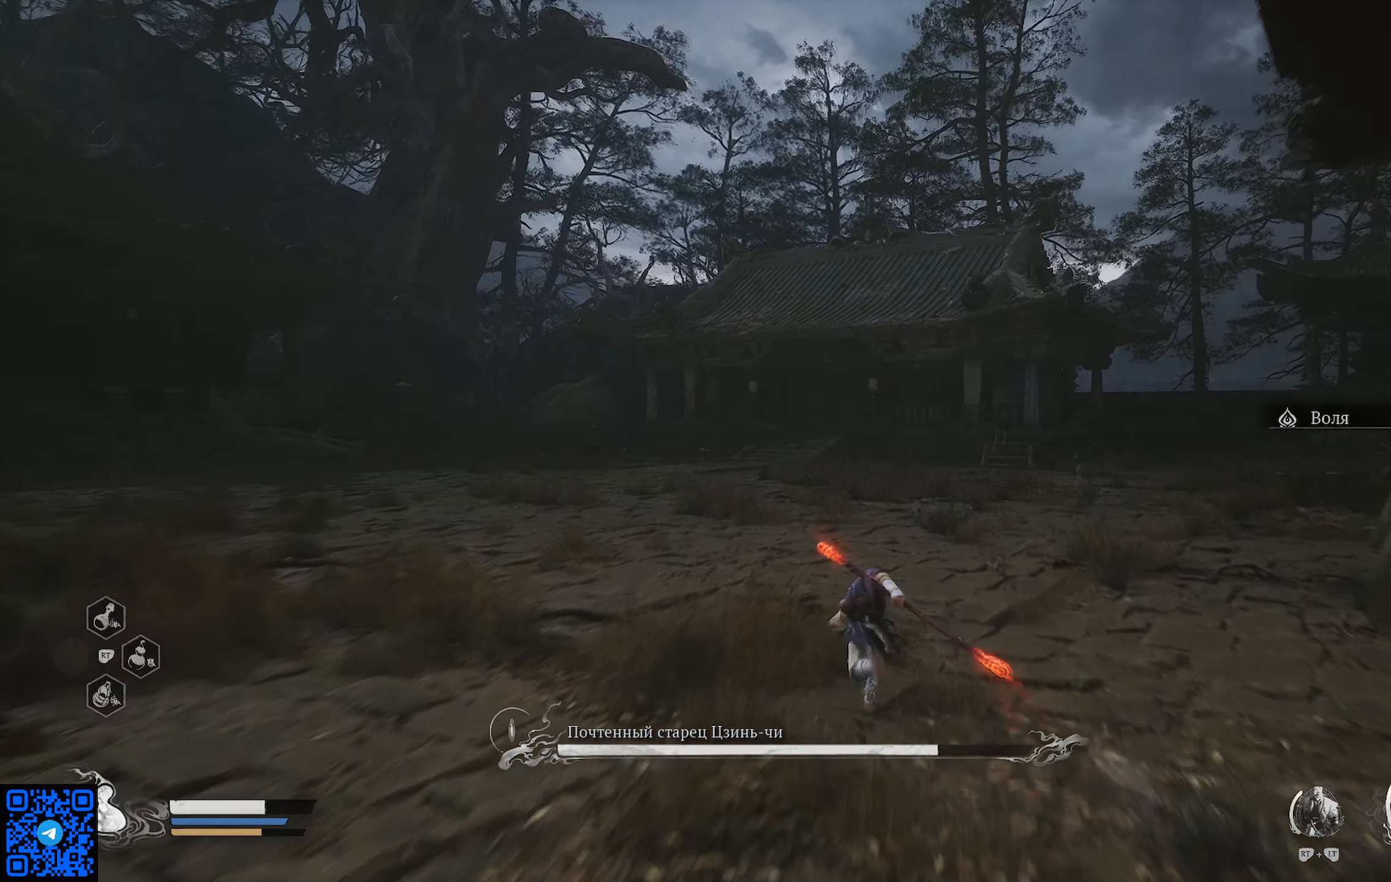
{"buttons": ["R1"], "left_stick": "up-right", "right_stick": "left", "events": [[66, "left_stick", "up-right"]]}
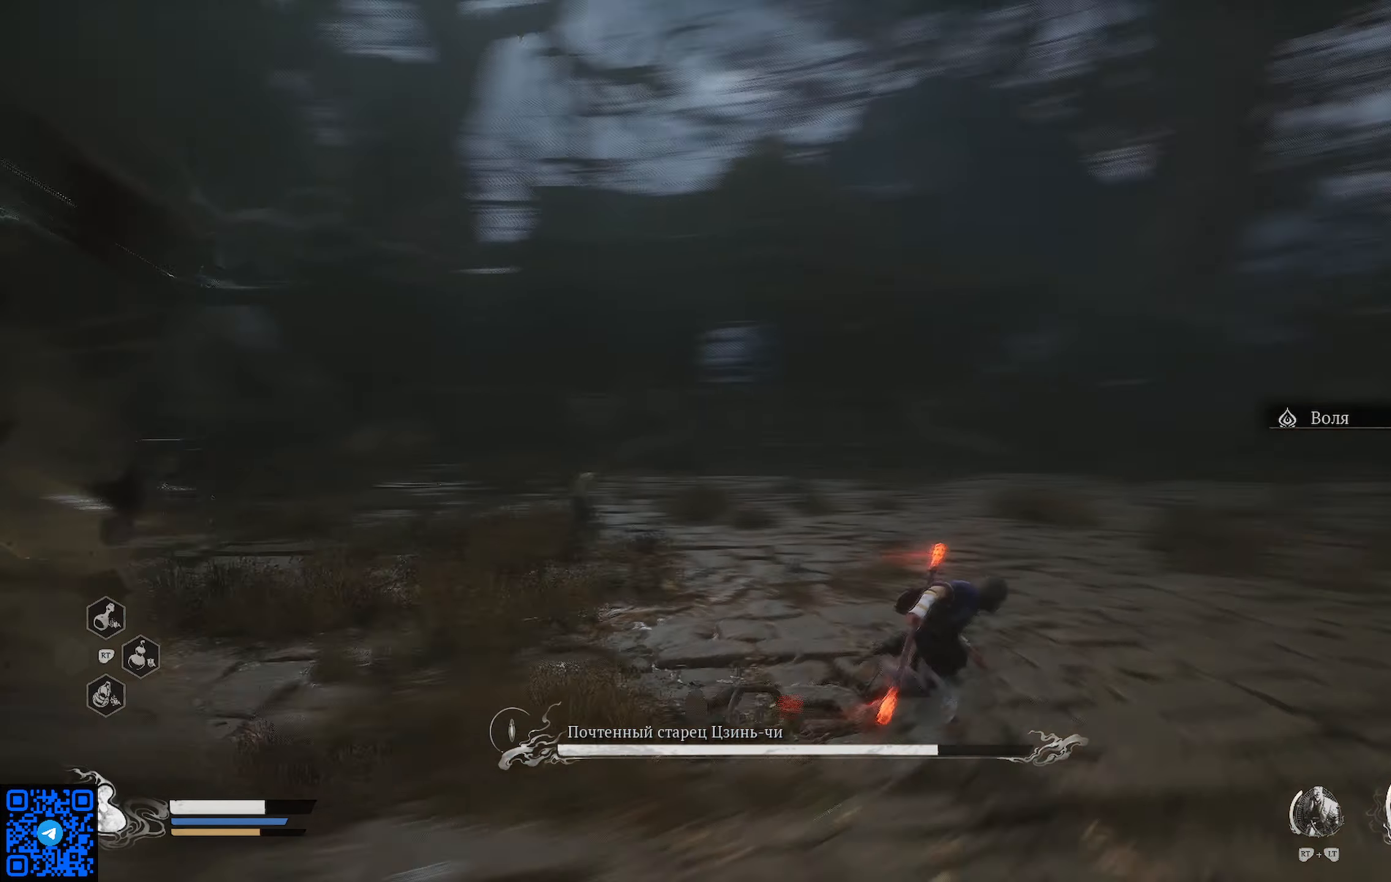
{"buttons": ["R1"], "left_stick": "up-right", "right_stick": "center", "events": [[67, "right_stick", "center"]]}
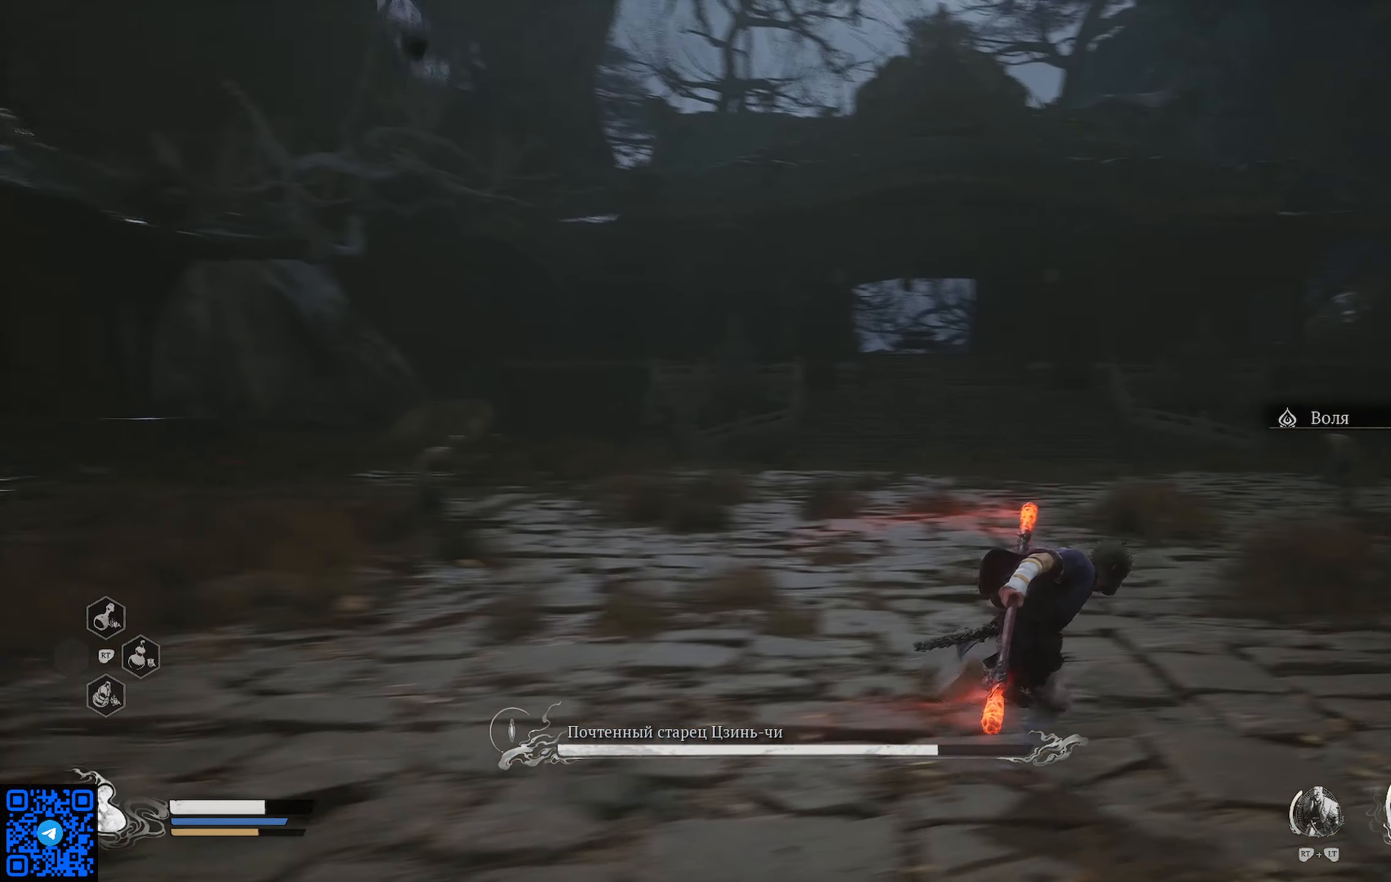
{"buttons": ["R1"], "left_stick": "up-right", "right_stick": "left", "events": [[217, "right_stick", "left"]]}
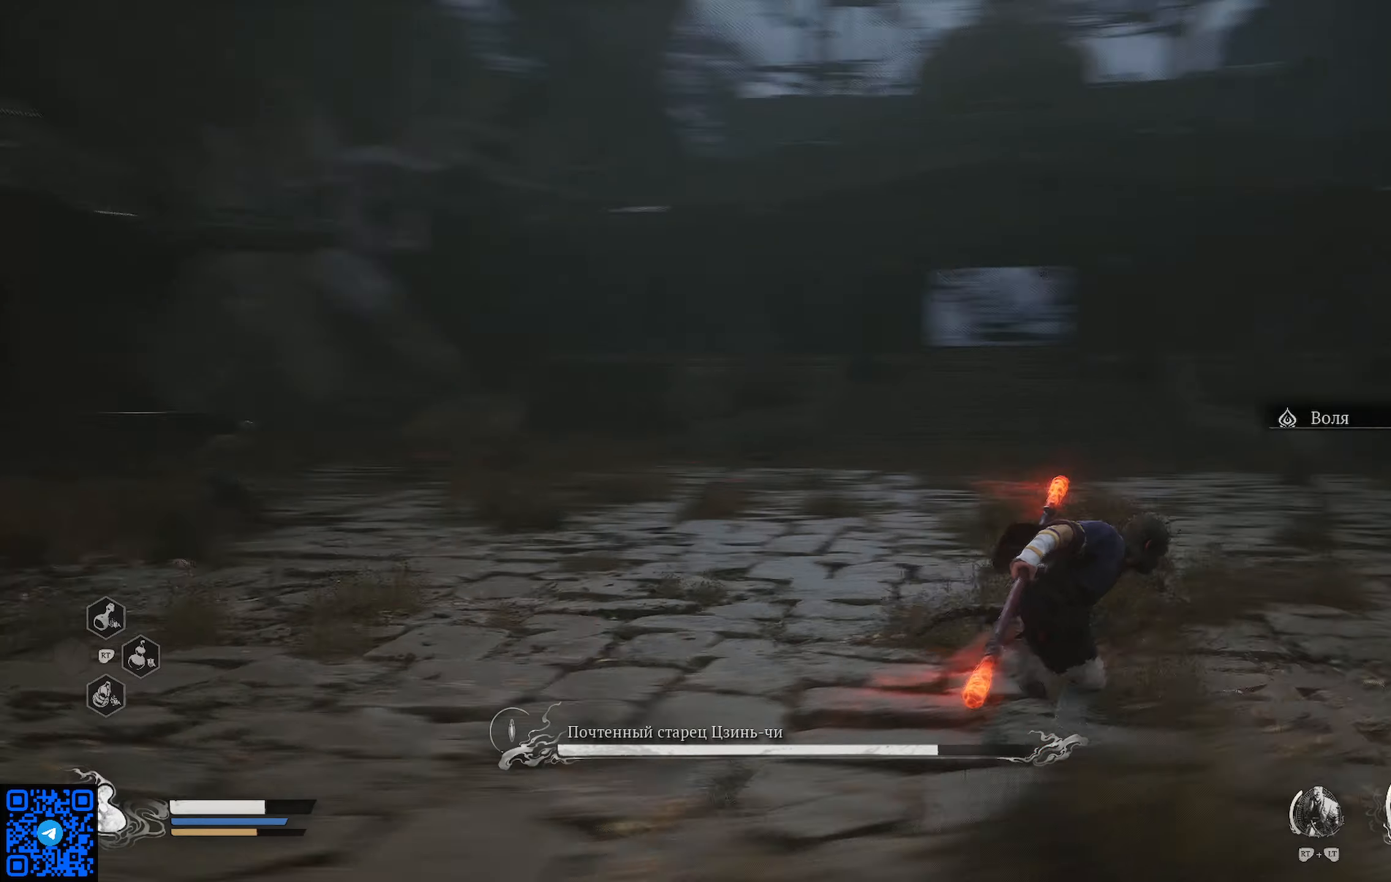
{"buttons": ["R1"], "left_stick": "up-right", "right_stick": "center", "events": [[484, "right_stick", "center"]]}
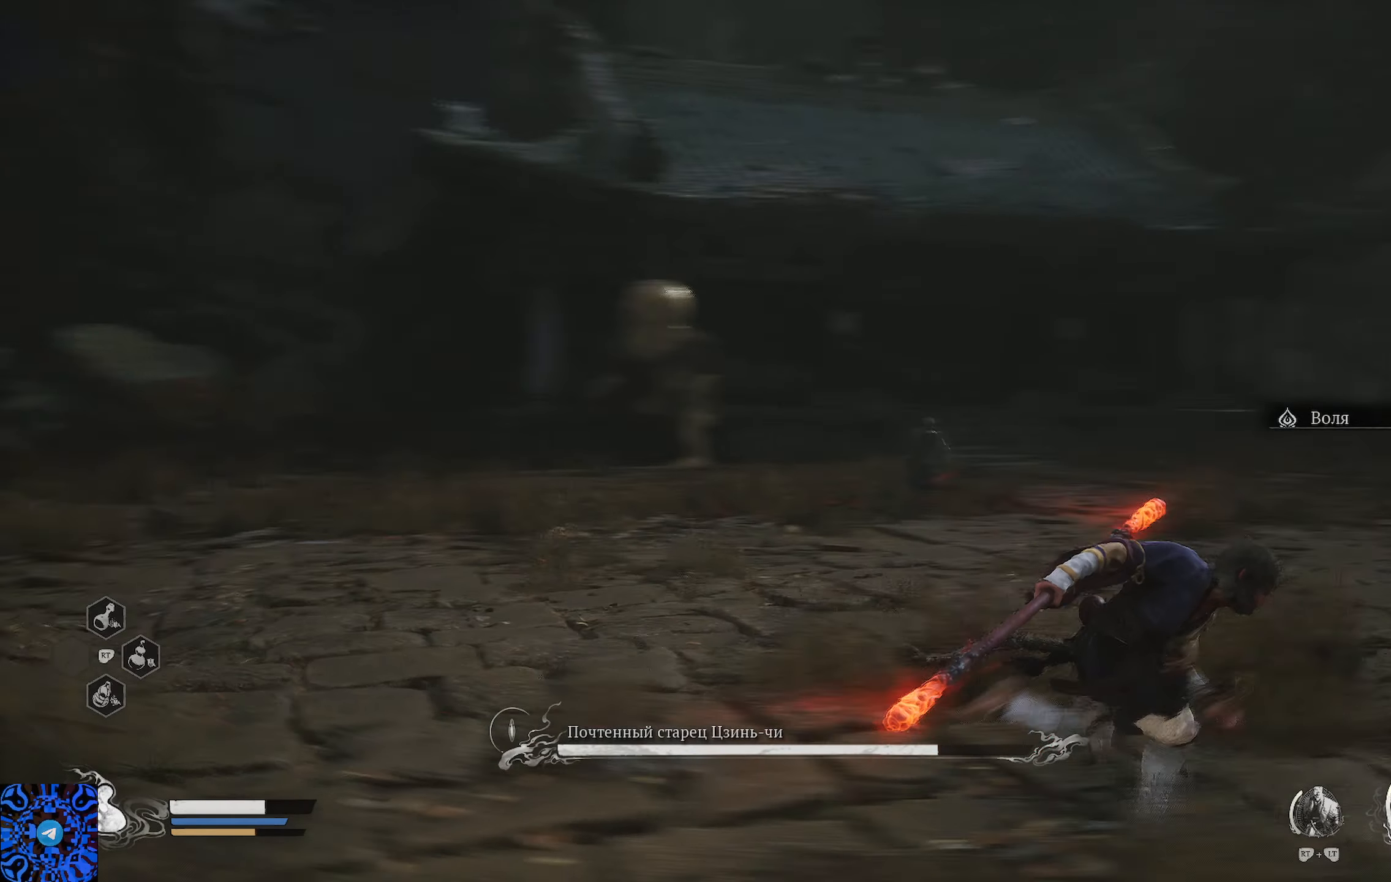
{"buttons": ["R1"], "left_stick": "up-right", "right_stick": "center", "events": []}
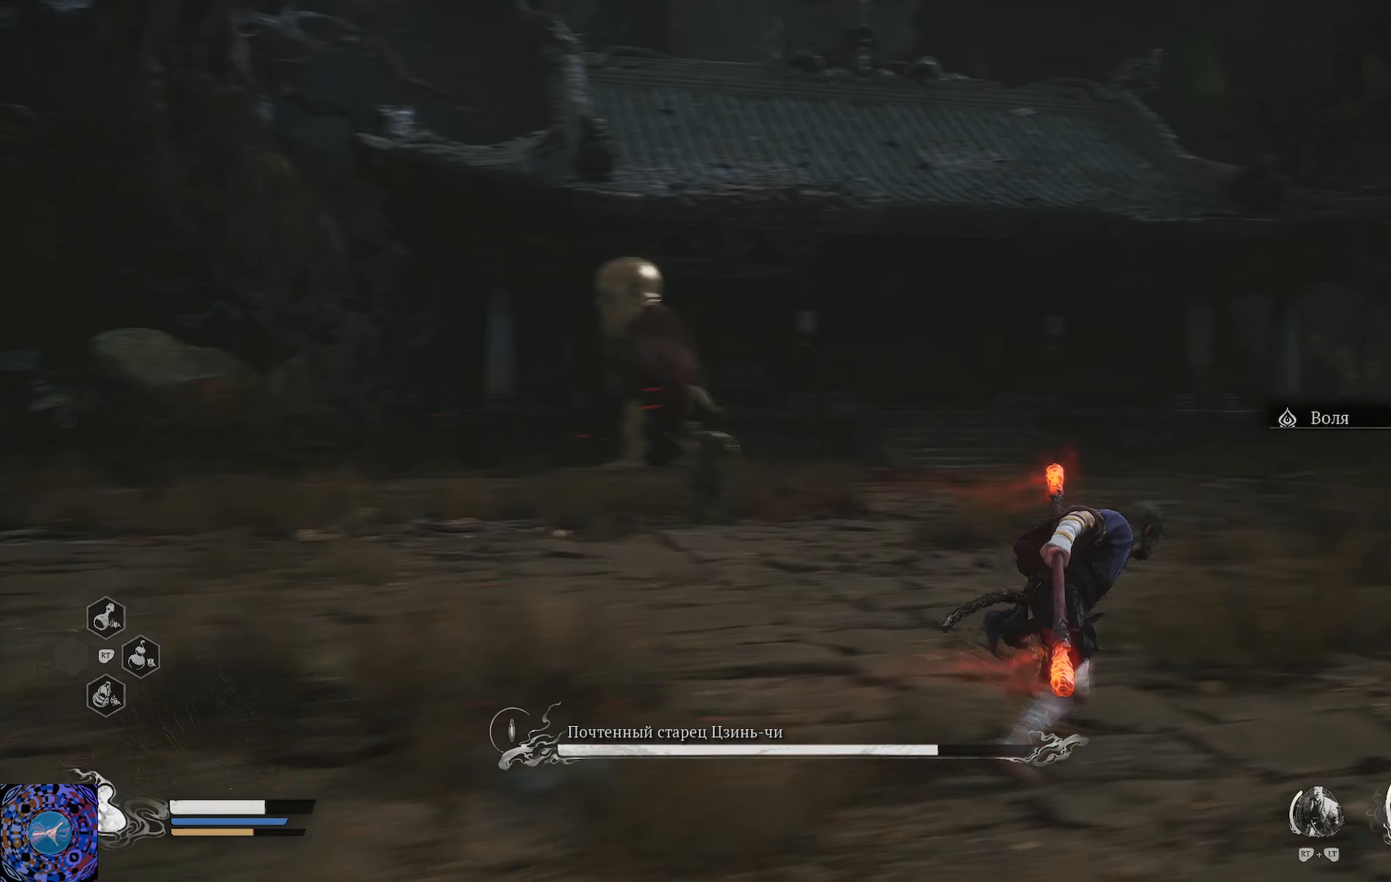
{"buttons": ["R1"], "left_stick": "up-right", "right_stick": "left", "events": [[267, "right_stick", "down-left"], [334, "right_stick", "left"]]}
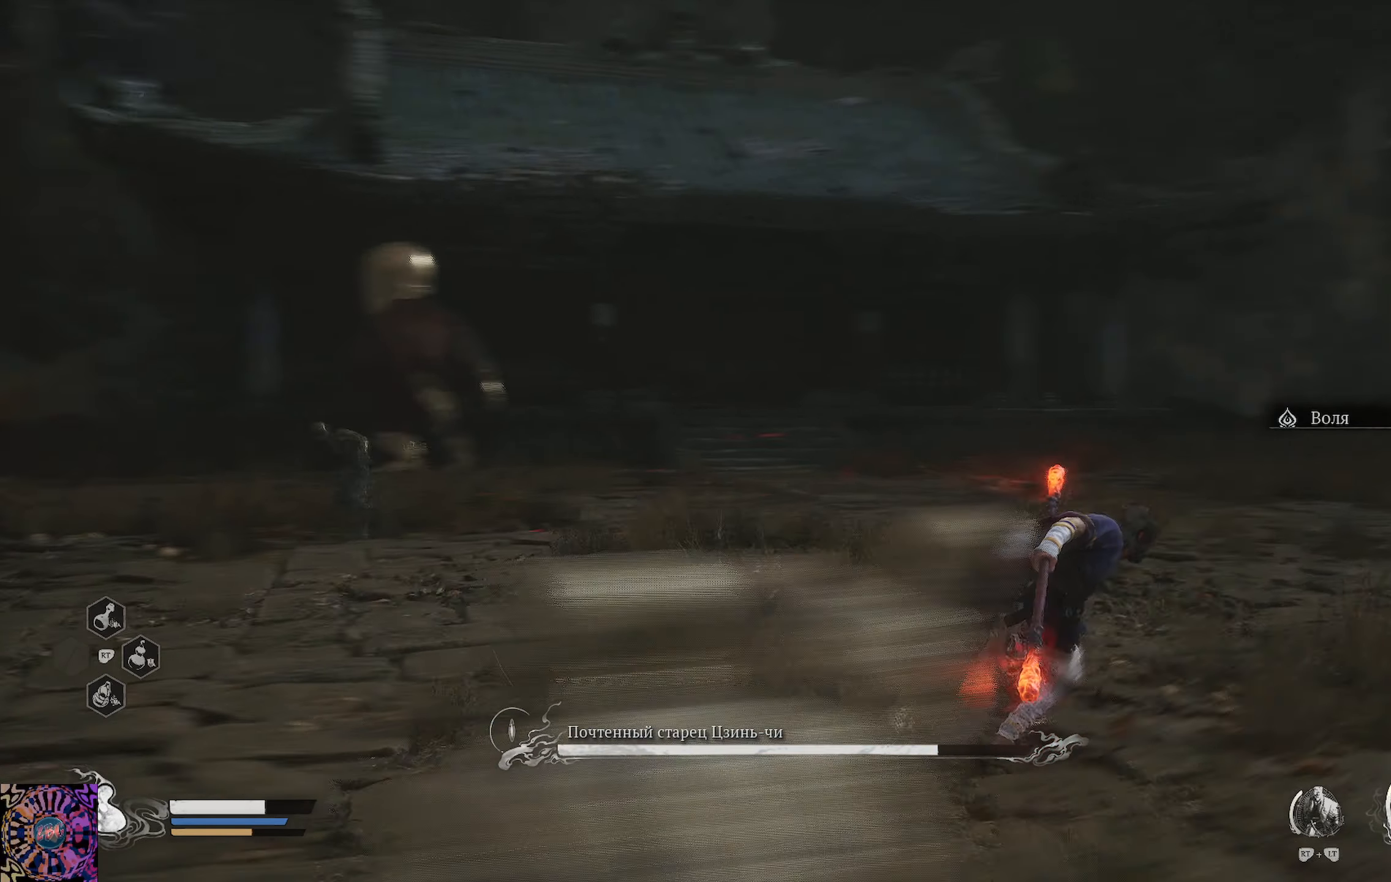
{"buttons": ["R1"], "left_stick": "down-left", "right_stick": "left", "events": [[250, "left_stick", "right"], [434, "left_stick", "down-left"]]}
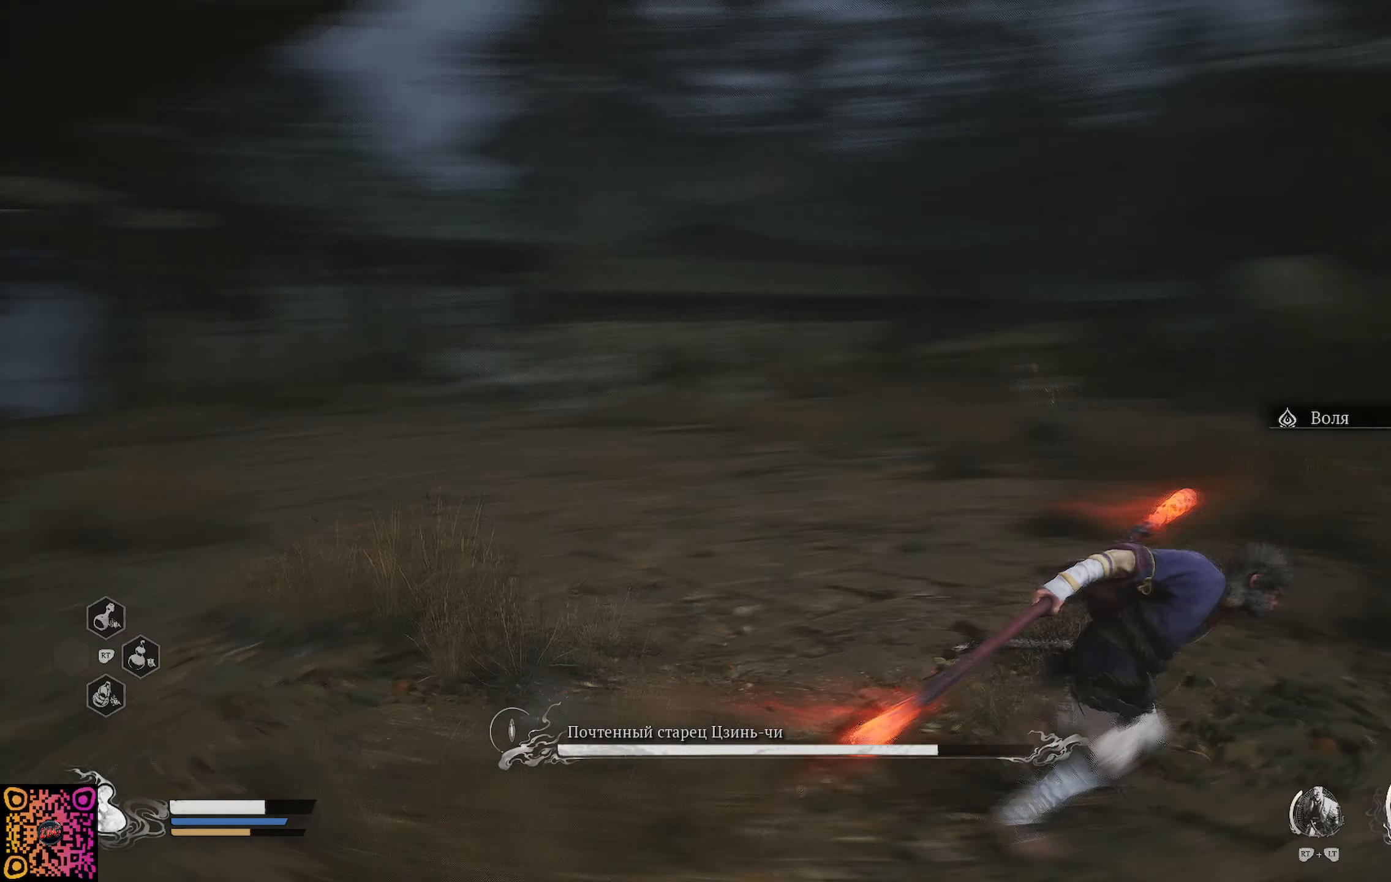
{"buttons": ["R1"], "left_stick": "up", "right_stick": "center", "events": [[34, "left_stick", "left"], [217, "left_stick", "up-left"], [267, "right_stick", "center"], [434, "left_stick", "up"]]}
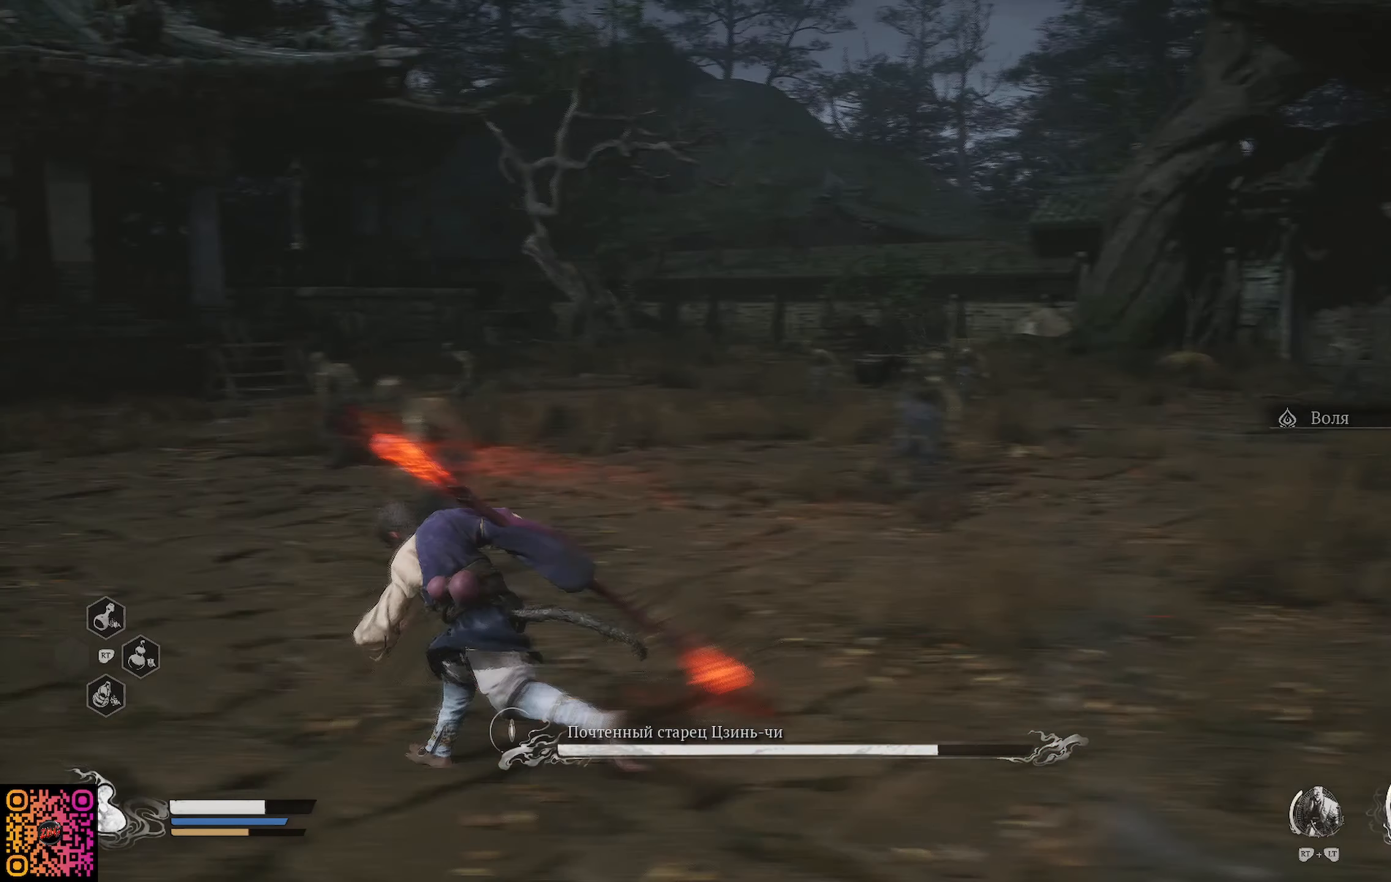
{"buttons": ["R1"], "left_stick": "up-left", "right_stick": "center", "events": [[250, "left_stick", "up-right"], [367, "left_stick", "up"], [467, "left_stick", "up-left"]]}
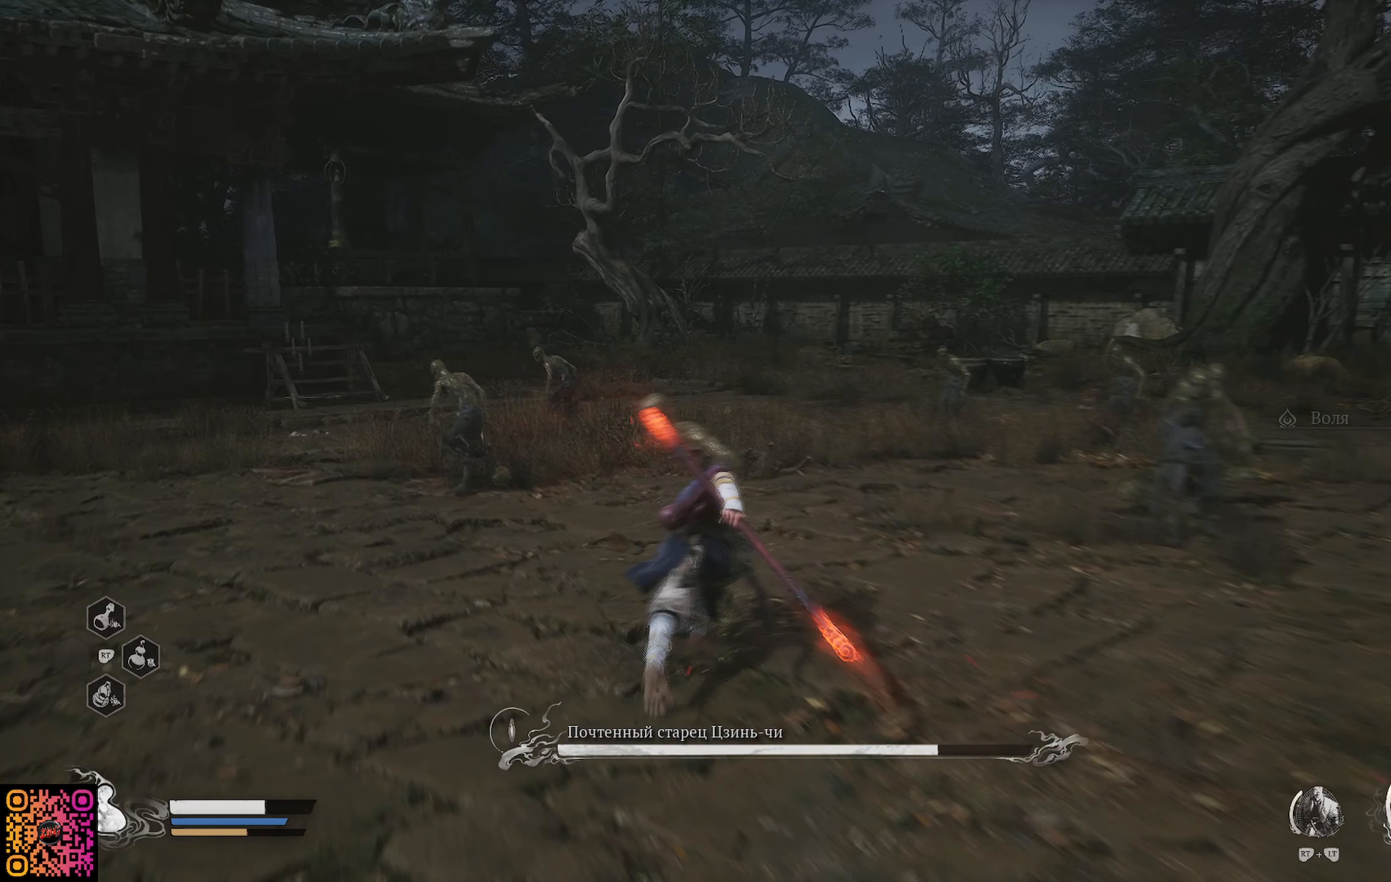
{"buttons": ["X"], "left_stick": "up-left", "right_stick": "center", "events": [[50, "X", "down"], [117, "X", "up"], [117, "left_stick", "up"], [201, "X", "down"], [217, "R1", "up"], [284, "X", "up"], [367, "X", "down"], [418, "X", "up"], [418, "left_stick", "up-left"], [484, "X", "down"]]}
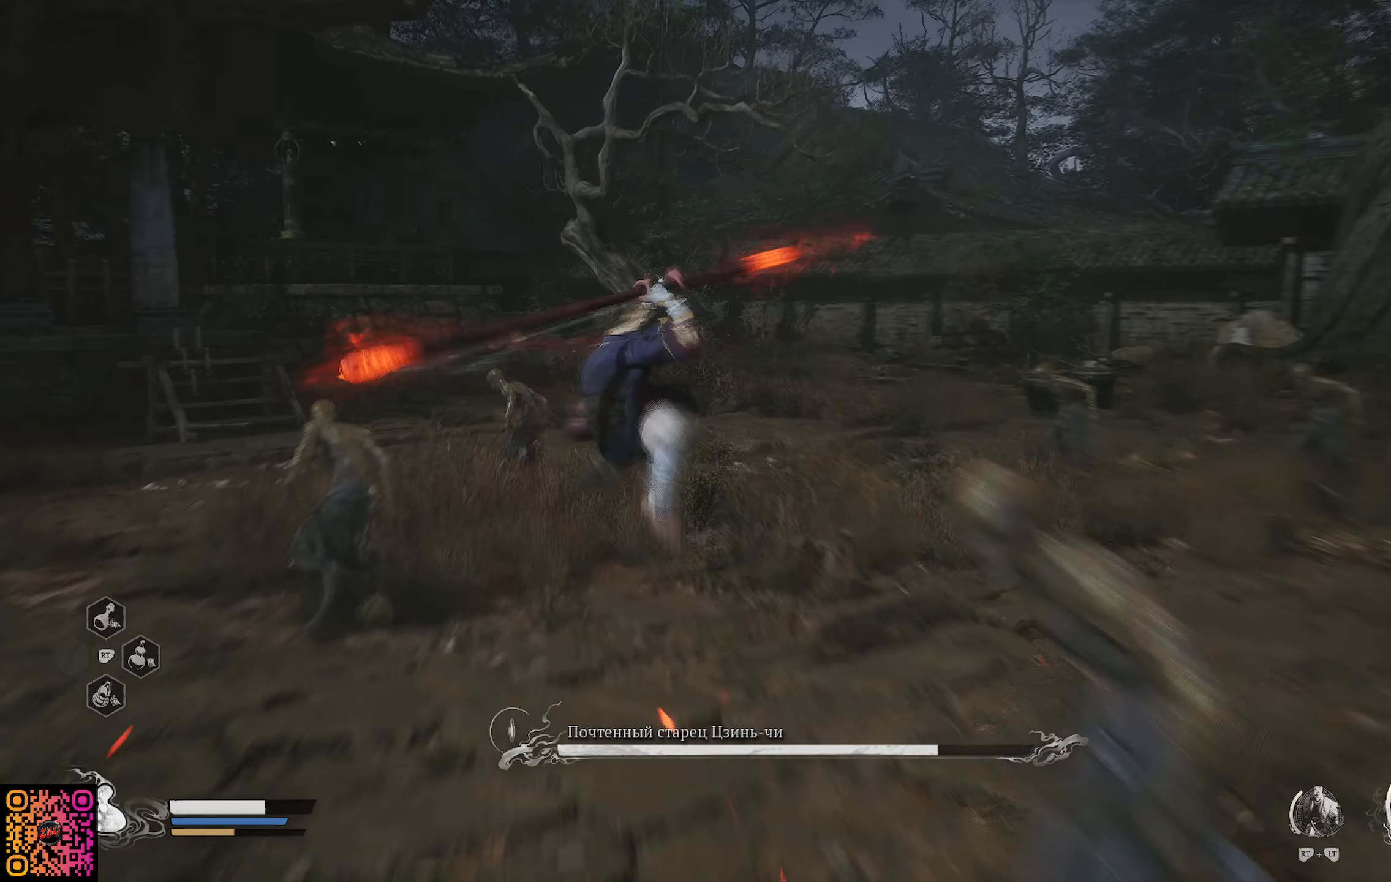
{"buttons": ["X"], "left_stick": "up-left", "right_stick": "center", "events": [[100, "X", "up"], [167, "X", "down"], [250, "X", "up"], [317, "X", "down"], [417, "X", "up"], [500, "X", "down"]]}
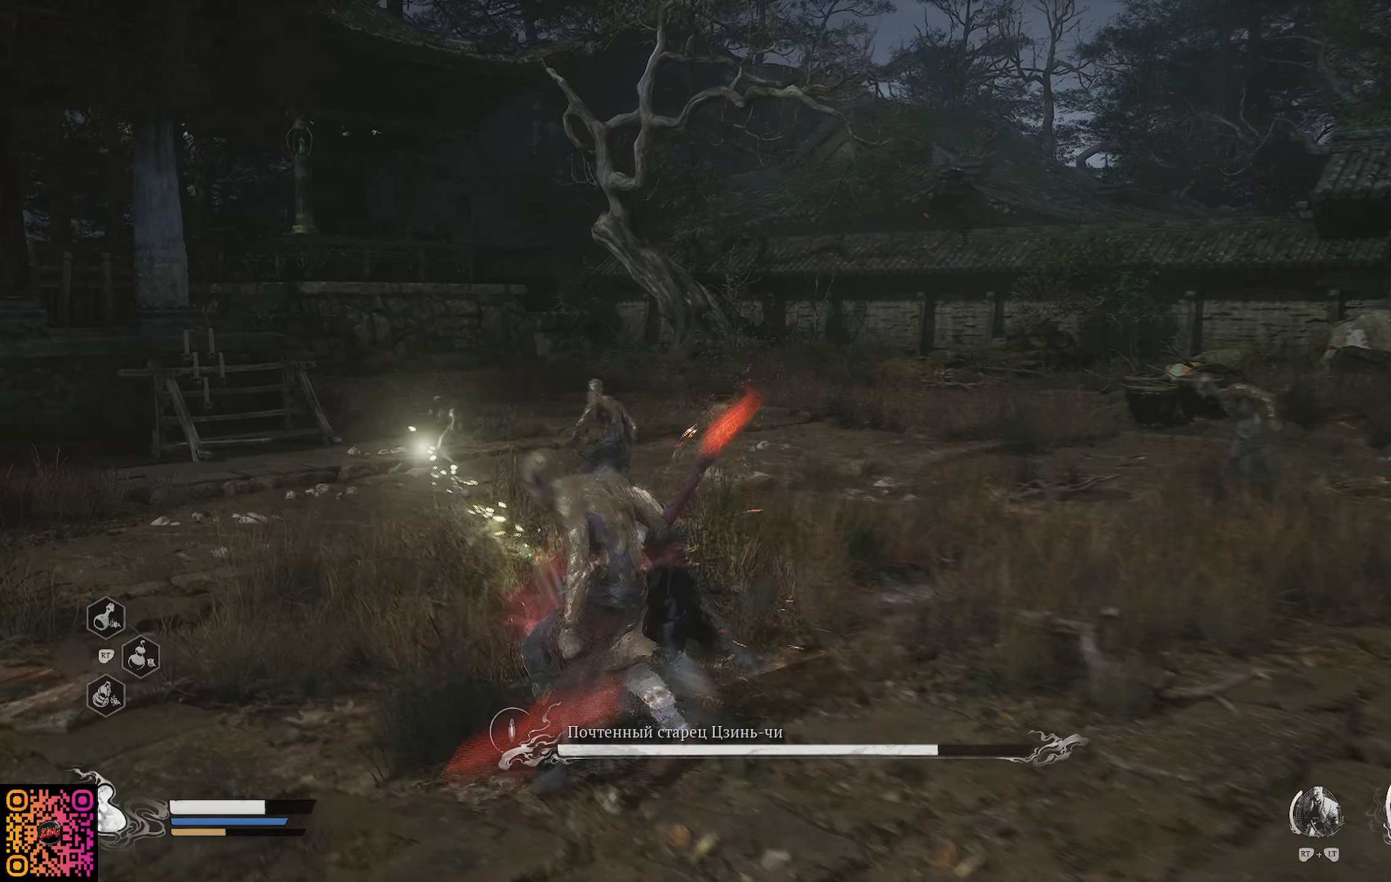
{"buttons": [], "left_stick": "up", "right_stick": "center", "events": [[67, "X", "up"], [134, "X", "down"], [217, "X", "up"], [301, "X", "down"], [351, "left_stick", "up"], [384, "X", "up"]]}
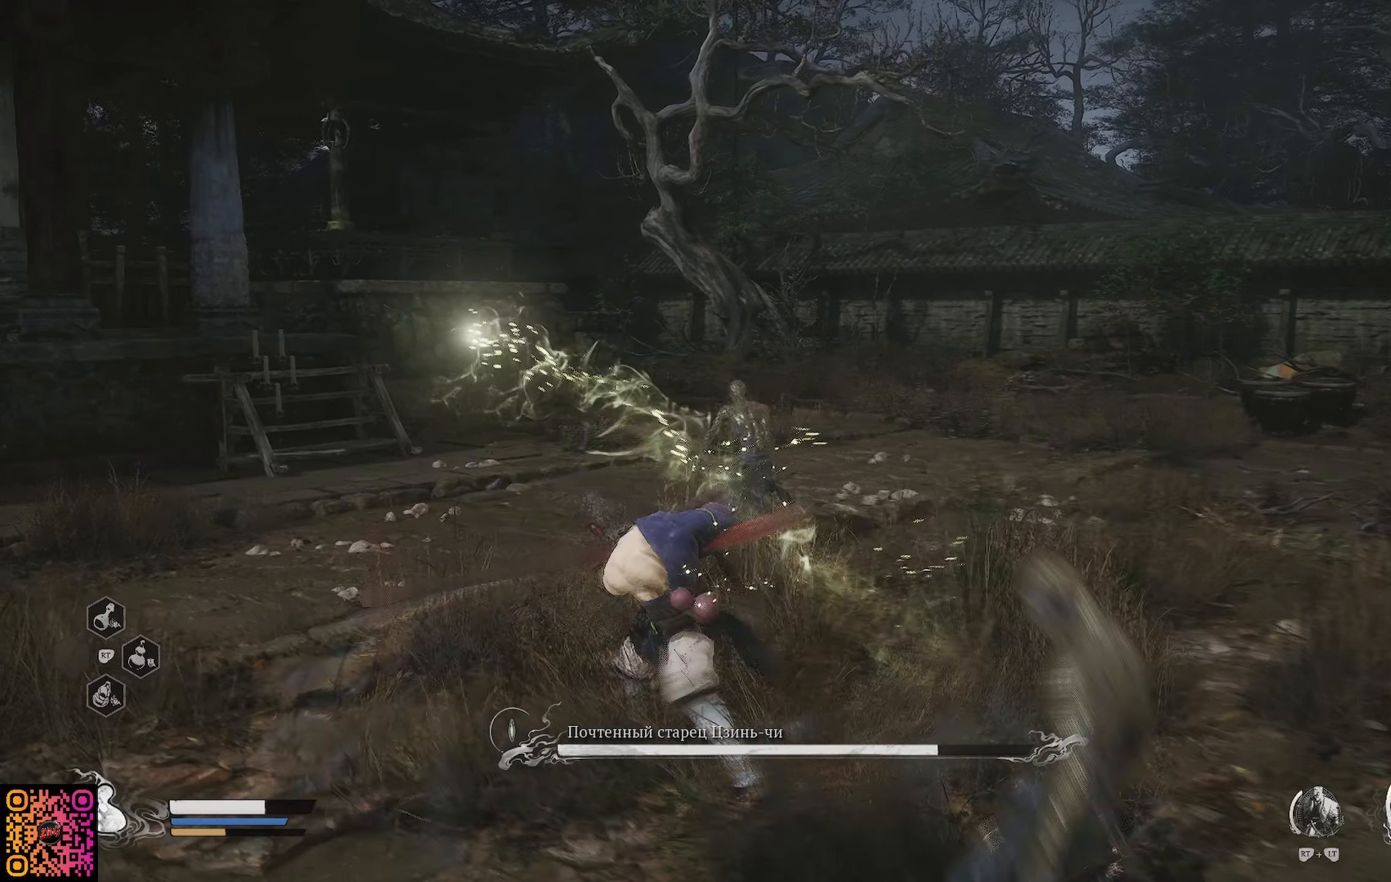
{"buttons": ["R1"], "left_stick": "up-right", "right_stick": "center", "events": [[83, "left_stick", "up-right"], [183, "R1", "down"]]}
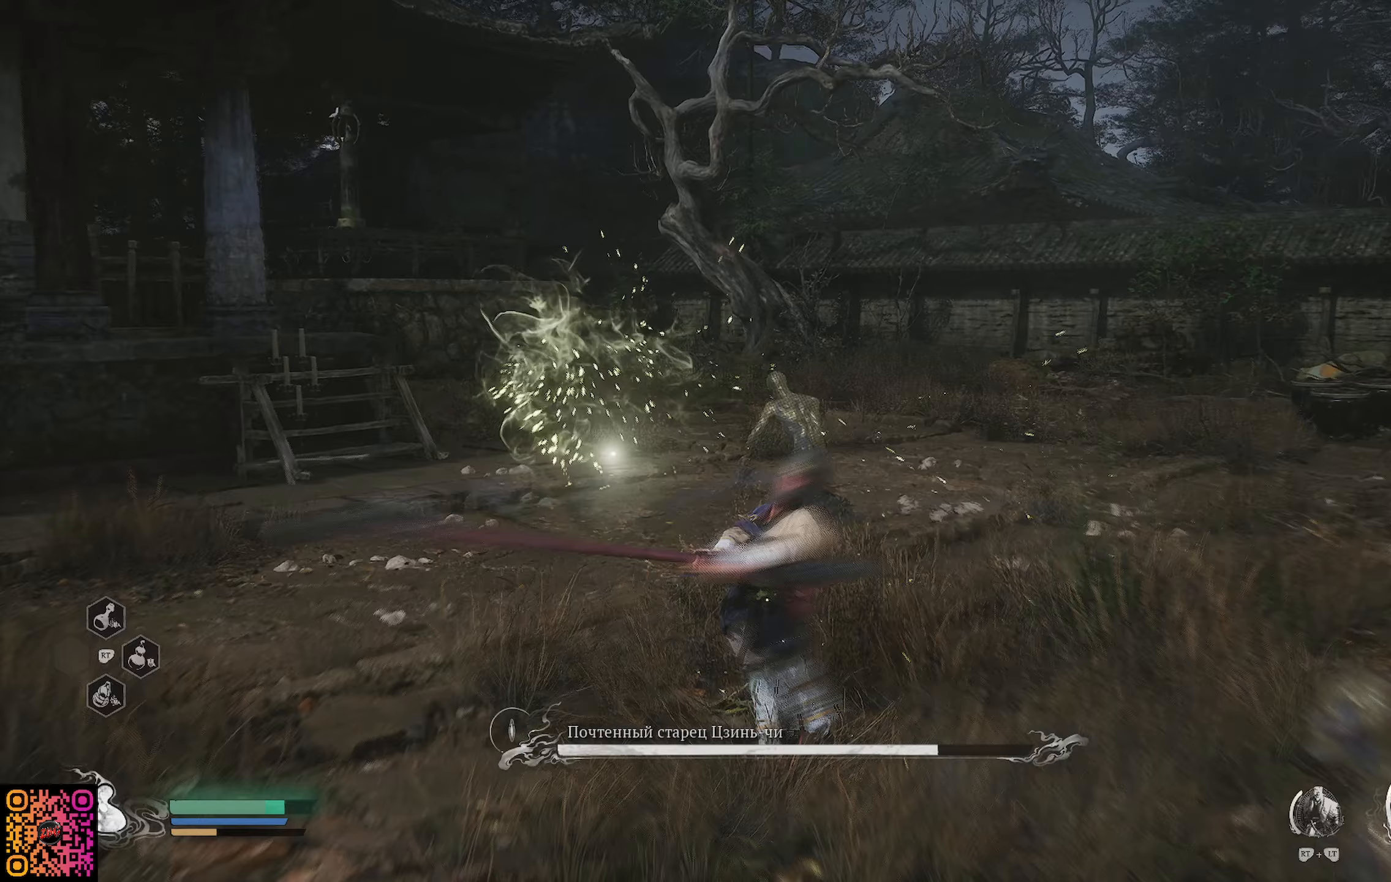
{"buttons": ["R1"], "left_stick": "up", "right_stick": "center", "events": [[383, "left_stick", "up"]]}
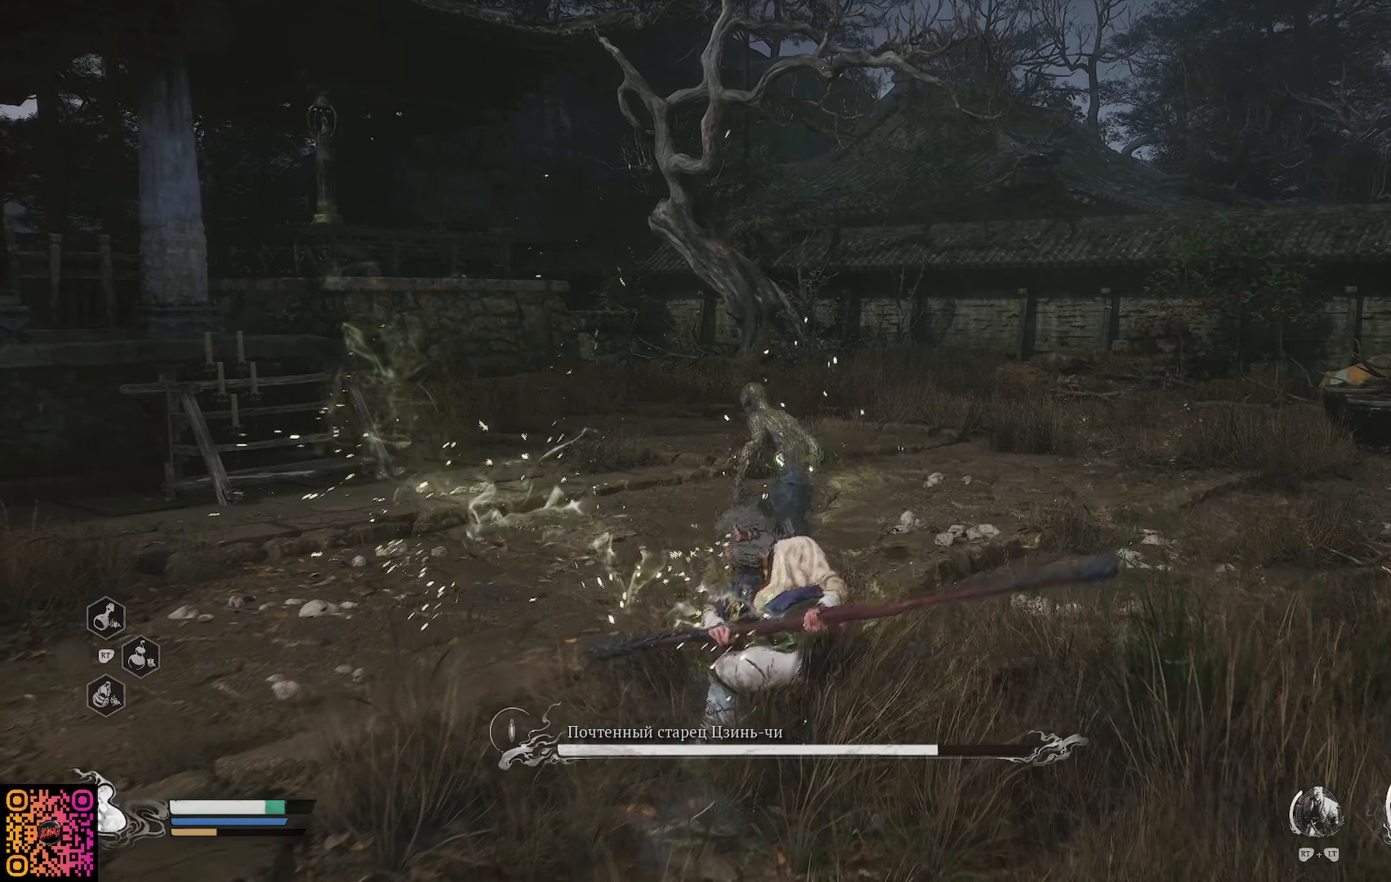
{"buttons": ["R1"], "left_stick": "up", "right_stick": "center", "events": []}
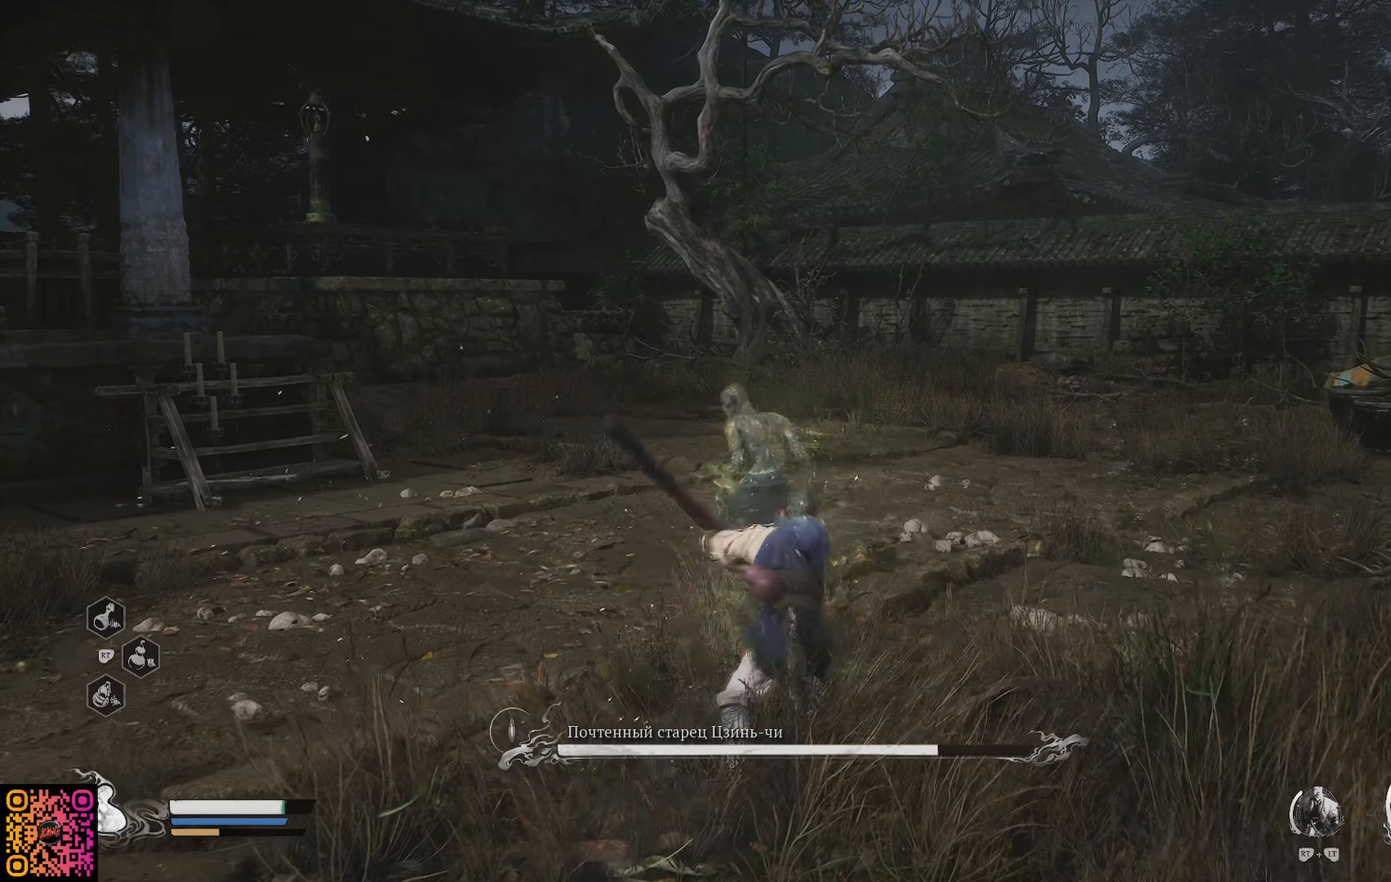
{"buttons": ["X"], "left_stick": "up-left", "right_stick": "center", "events": [[100, "X", "down"], [217, "X", "up"], [300, "X", "down"], [334, "R1", "up"], [400, "X", "up"], [450, "X", "down"], [450, "left_stick", "up-left"]]}
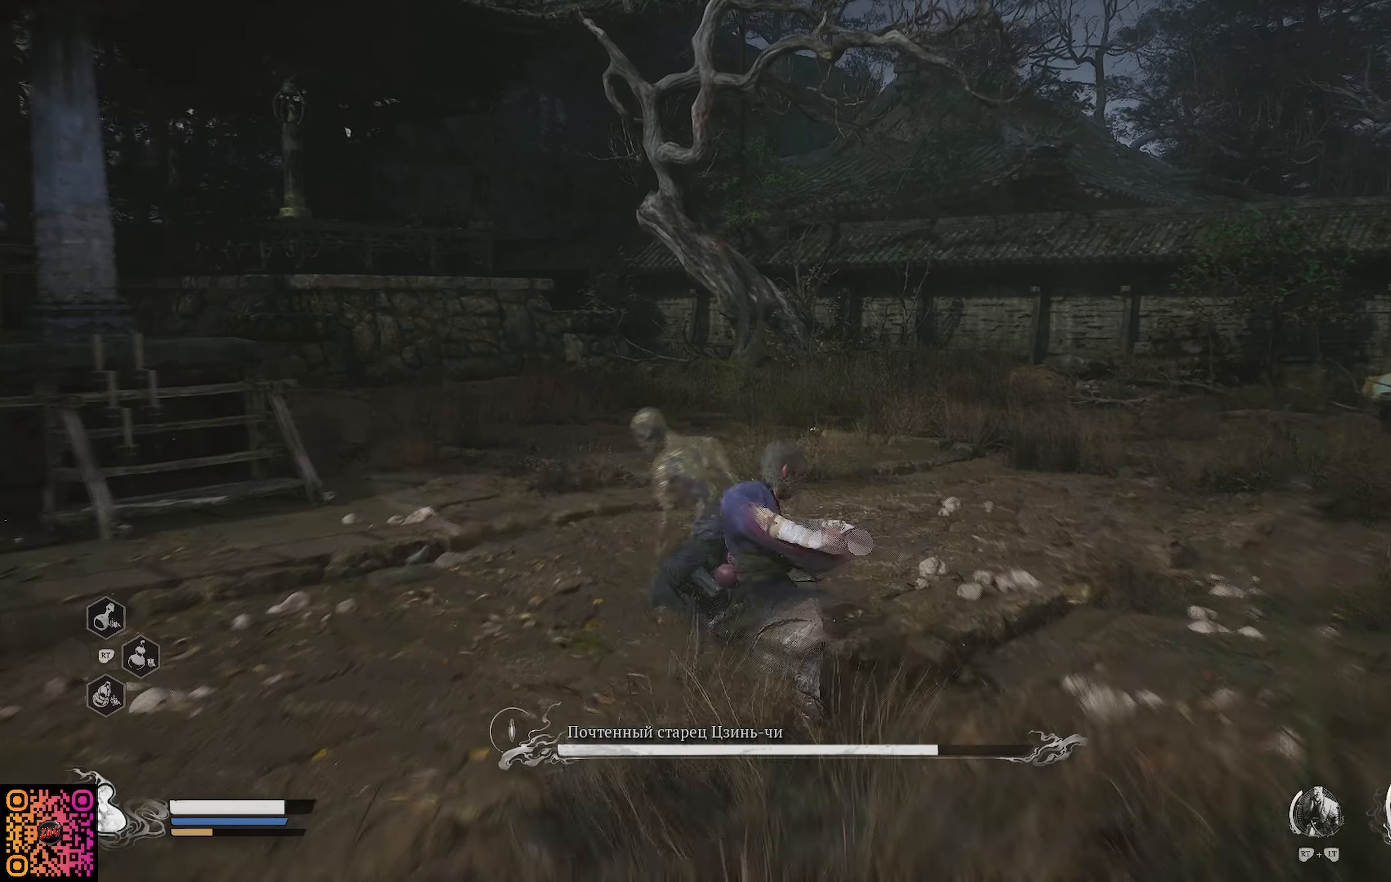
{"buttons": ["X"], "left_stick": "up-right", "right_stick": "center", "events": [[66, "X", "up"], [66, "left_stick", "up"], [116, "X", "down"], [216, "X", "up"], [283, "X", "down"], [383, "X", "up"], [450, "X", "down"], [450, "left_stick", "up-right"]]}
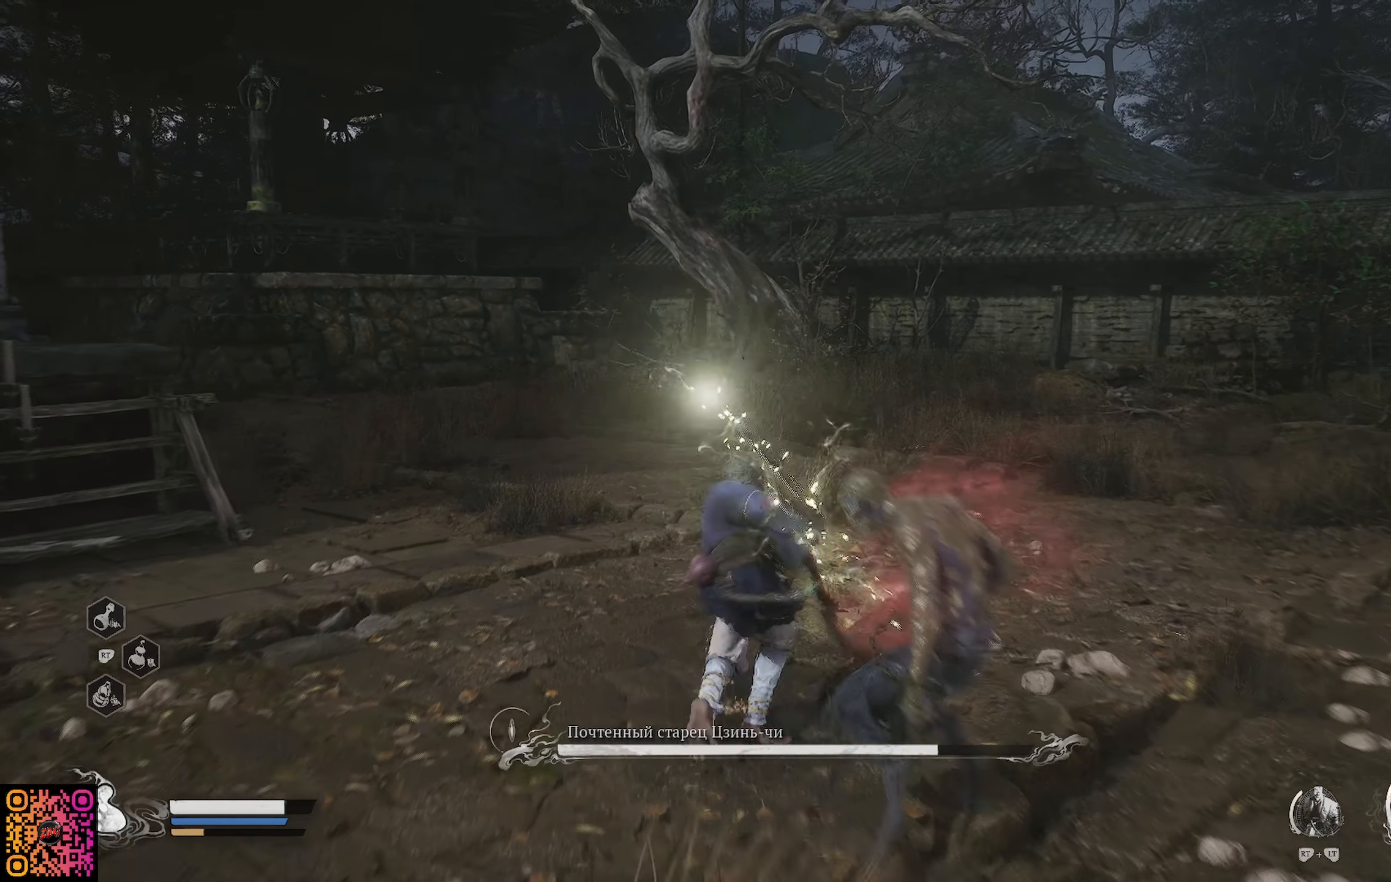
{"buttons": [], "left_stick": "right", "right_stick": "center", "events": [[33, "X", "up"], [100, "X", "down"], [167, "left_stick", "right"], [200, "X", "up"], [250, "X", "down"], [367, "X", "up"]]}
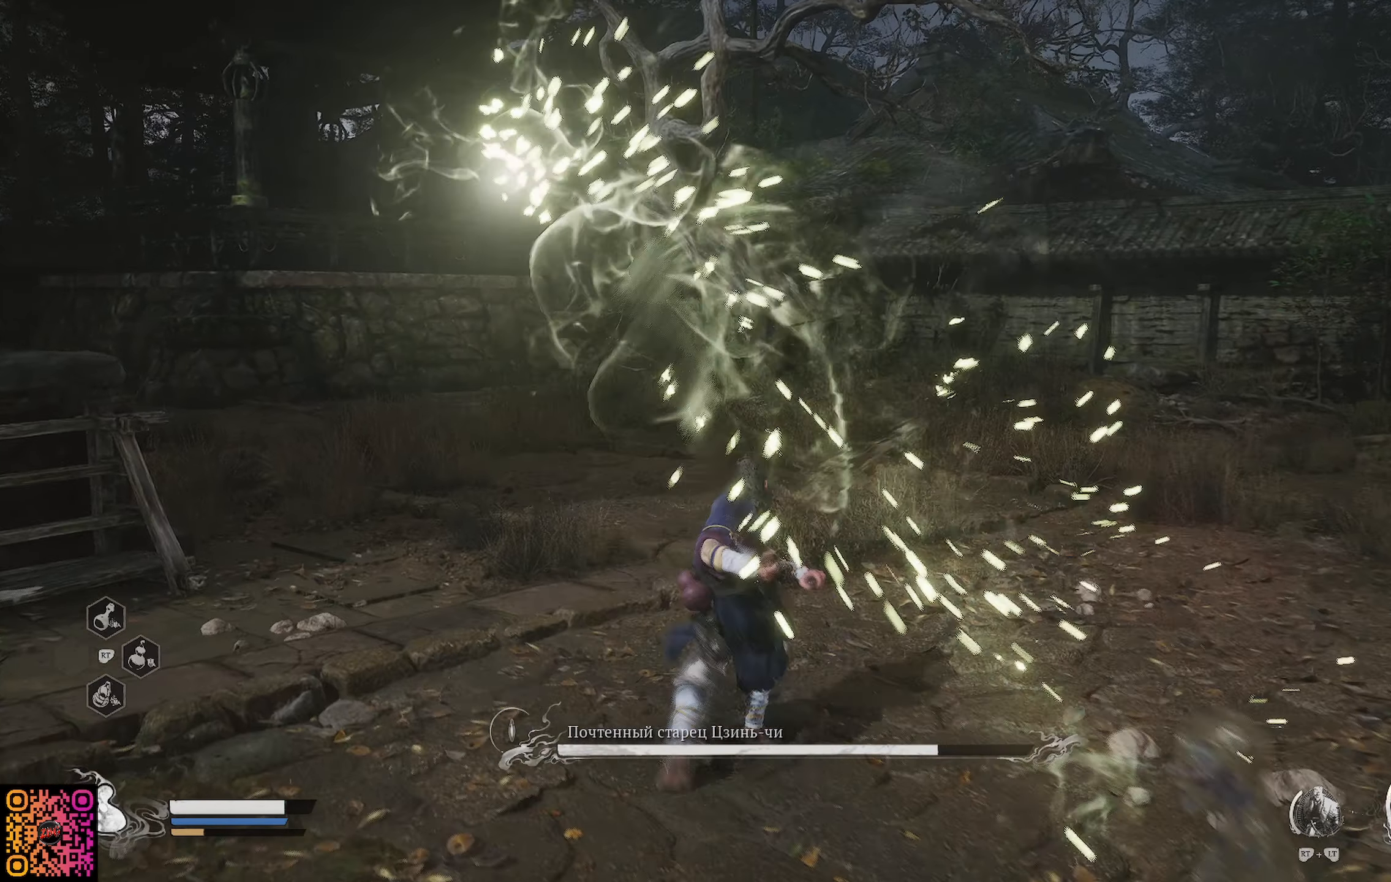
{"buttons": [], "left_stick": "left", "right_stick": "right", "events": [[33, "left_stick", "up"], [166, "left_stick", "up-left"], [166, "right_stick", "right"], [266, "left_stick", "left"]]}
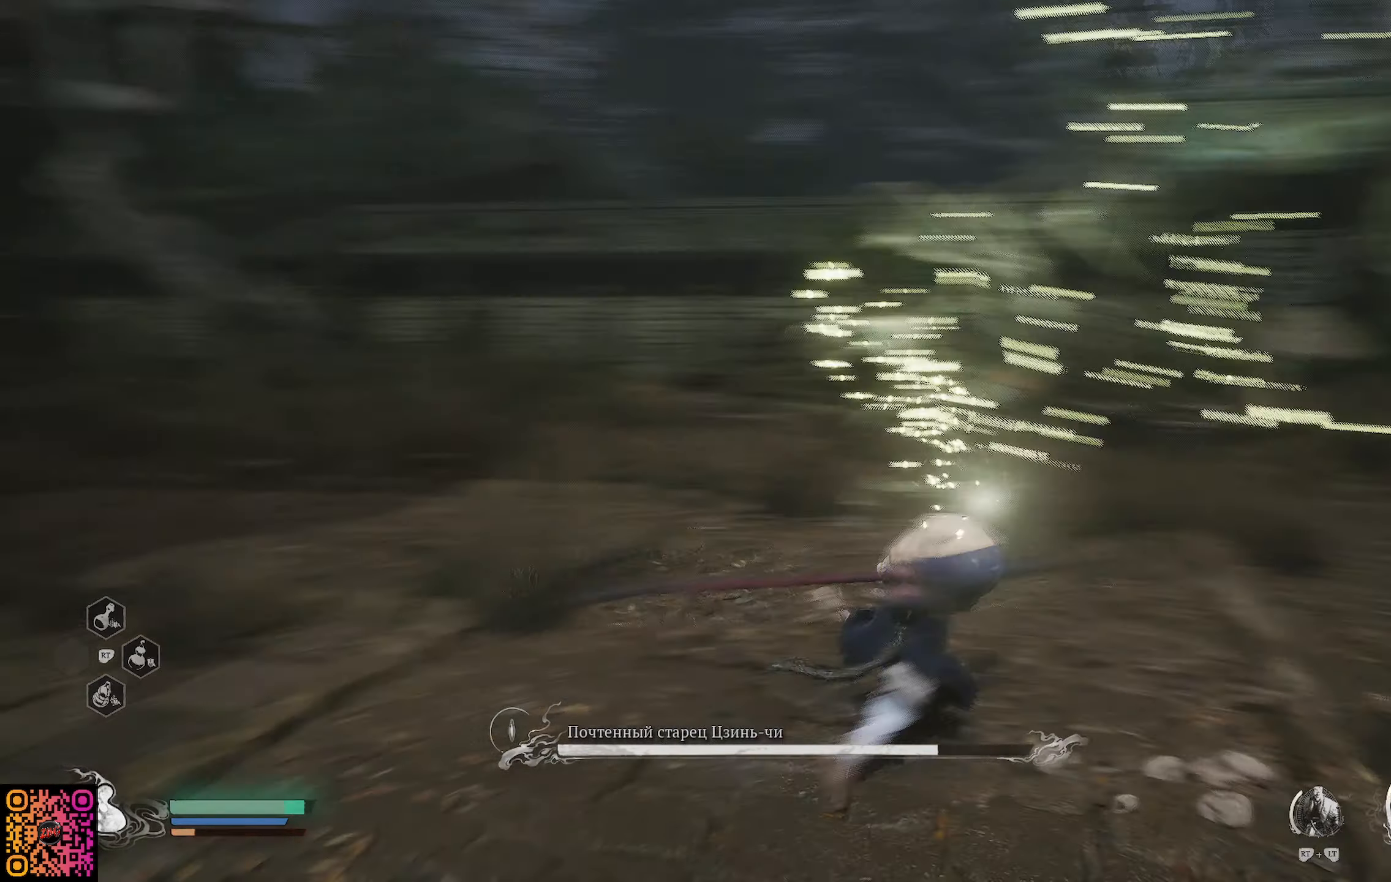
{"buttons": [], "left_stick": "down-left", "right_stick": "center", "events": [[167, "left_stick", "down-left"], [334, "right_stick", "center"]]}
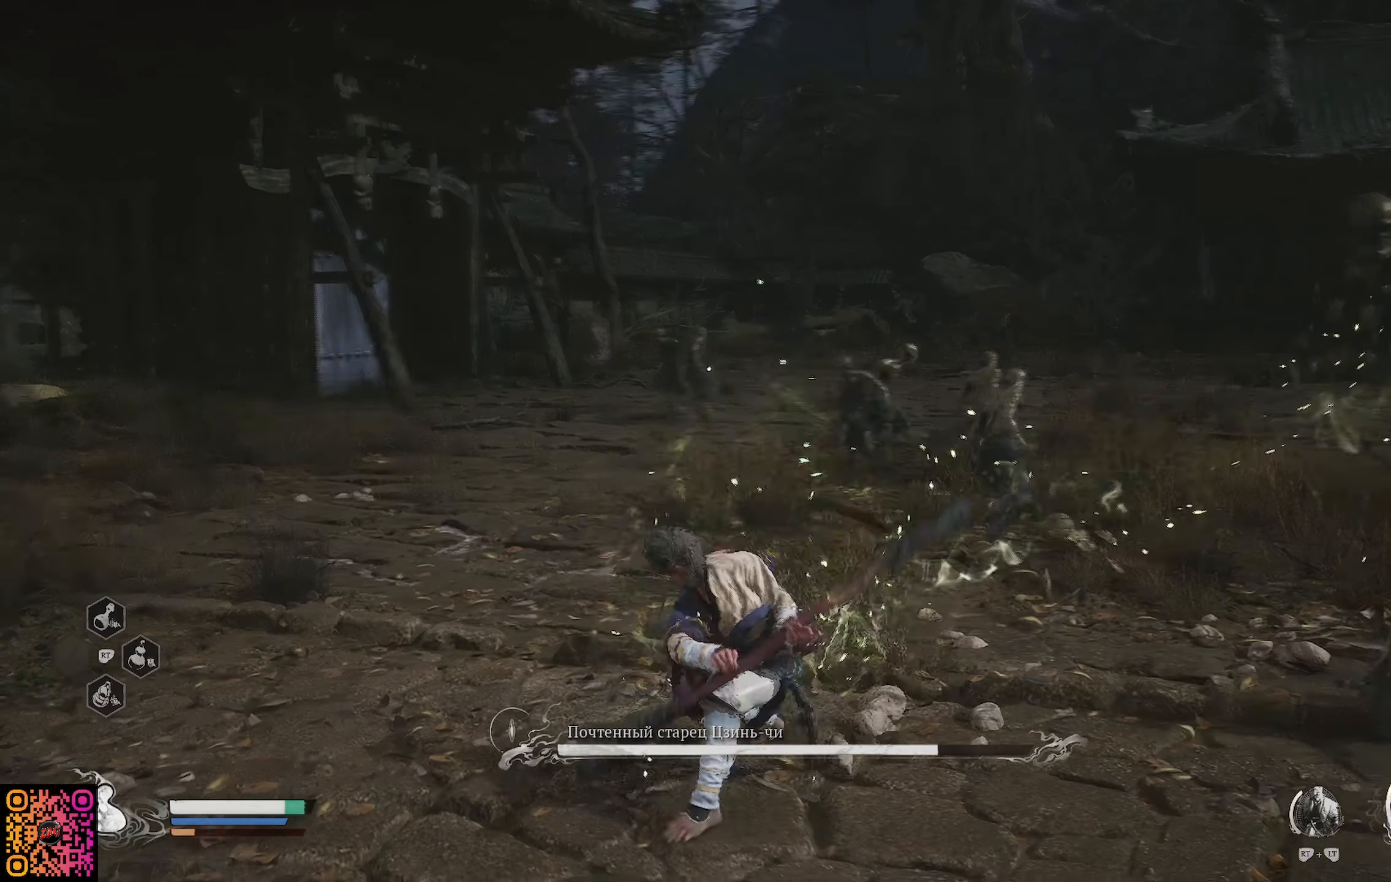
{"buttons": [], "left_stick": "left", "right_stick": "right", "events": [[233, "left_stick", "left"], [400, "right_stick", "right"]]}
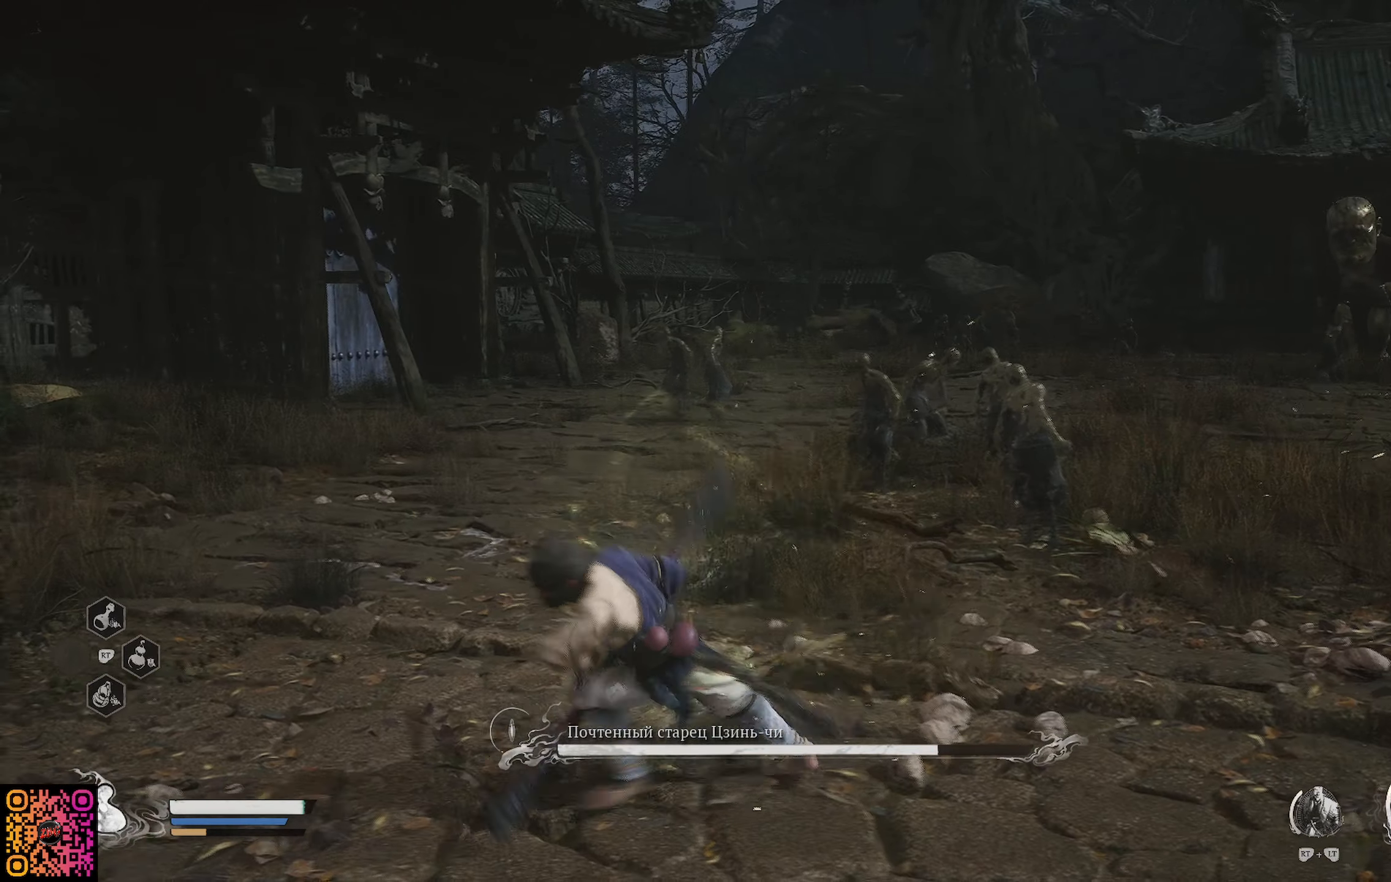
{"buttons": [], "left_stick": "up", "right_stick": "center", "events": [[117, "left_stick", "up-left"], [250, "left_stick", "up"], [334, "right_stick", "center"]]}
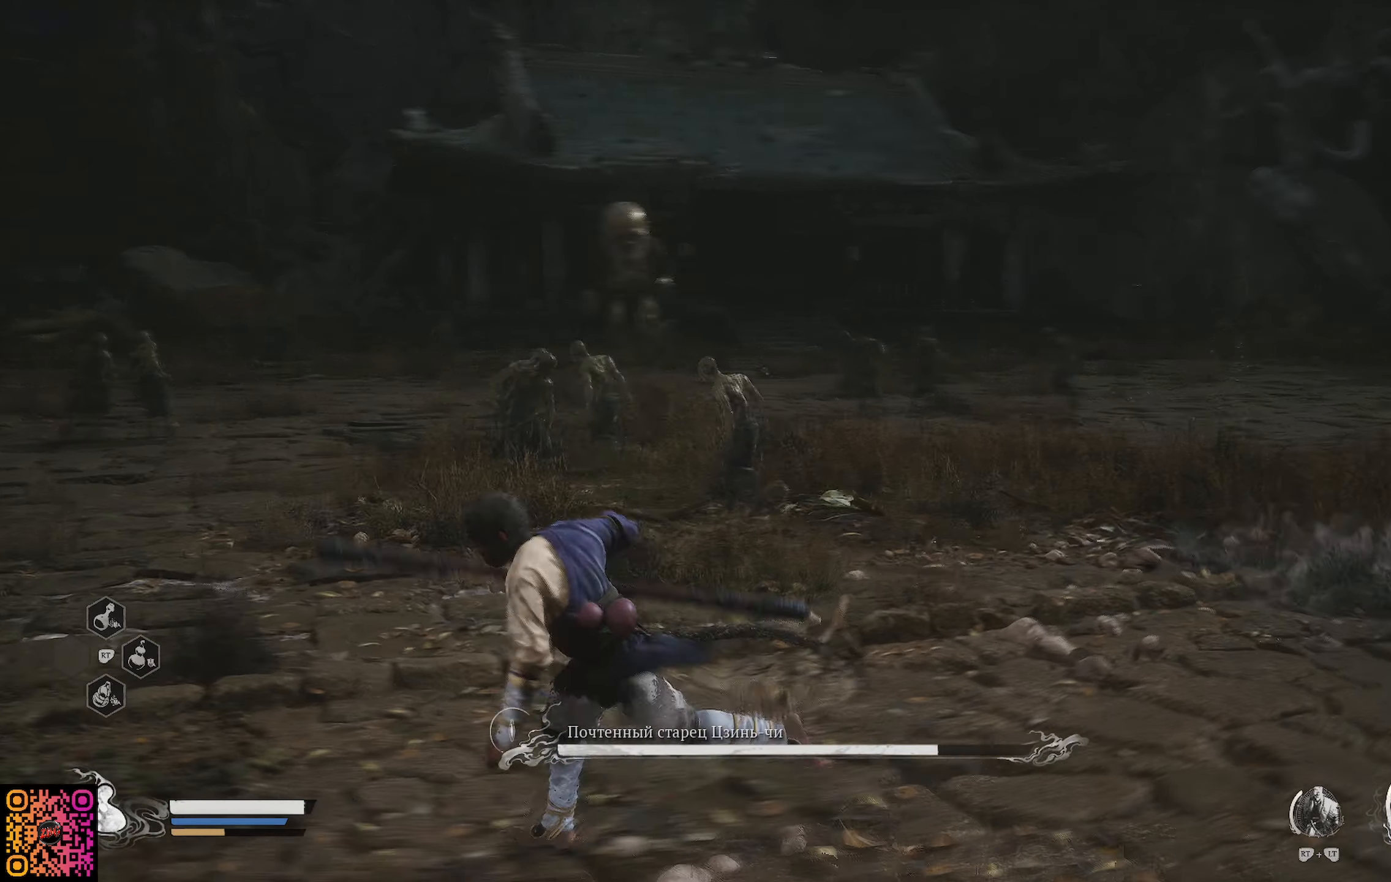
{"buttons": ["R1"], "left_stick": "up", "right_stick": "center", "events": [[16, "R1", "down"]]}